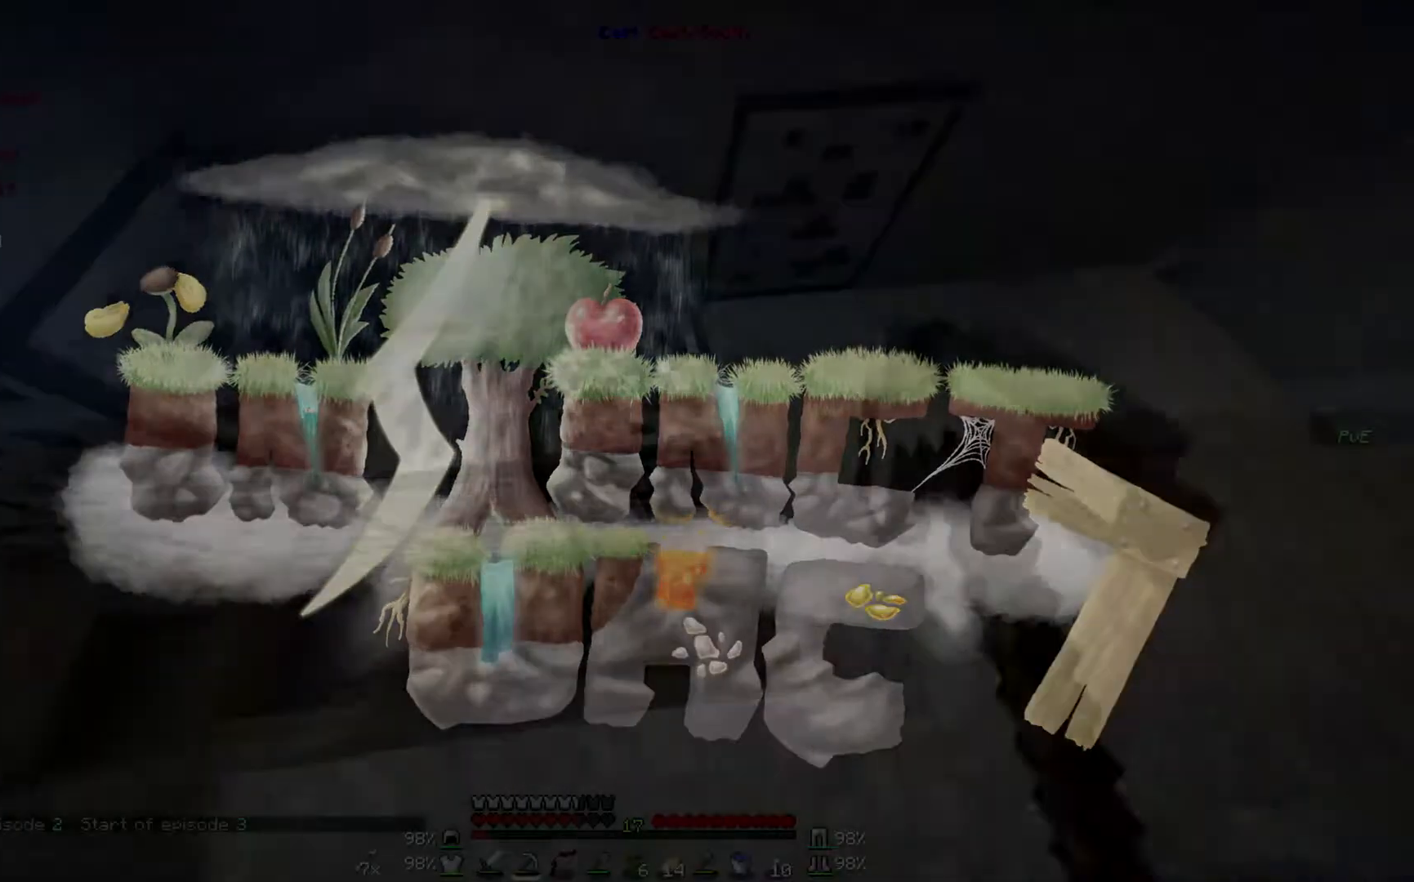
Gameplay with keyboard and mouse; each line is a JSON object with the keys and mouse buttons held at the frame after it. "events" lists presses ("down") and releases ("up") of "a", "d", "s", "w", "mouse_left" and "mouse_right" between this image and that frame as [ms after this image, input, new state], when the widget could be followed in between. "mouse_left", "mouse_right" = the "left", "right" buttons of the "mouse" list. No other keys are recorded. Fast repeated clicks can show as one long hold. Mouse movement is not recorded.
{"keys": [], "mouse": ["left"], "events": [[167, "d", "up"]]}
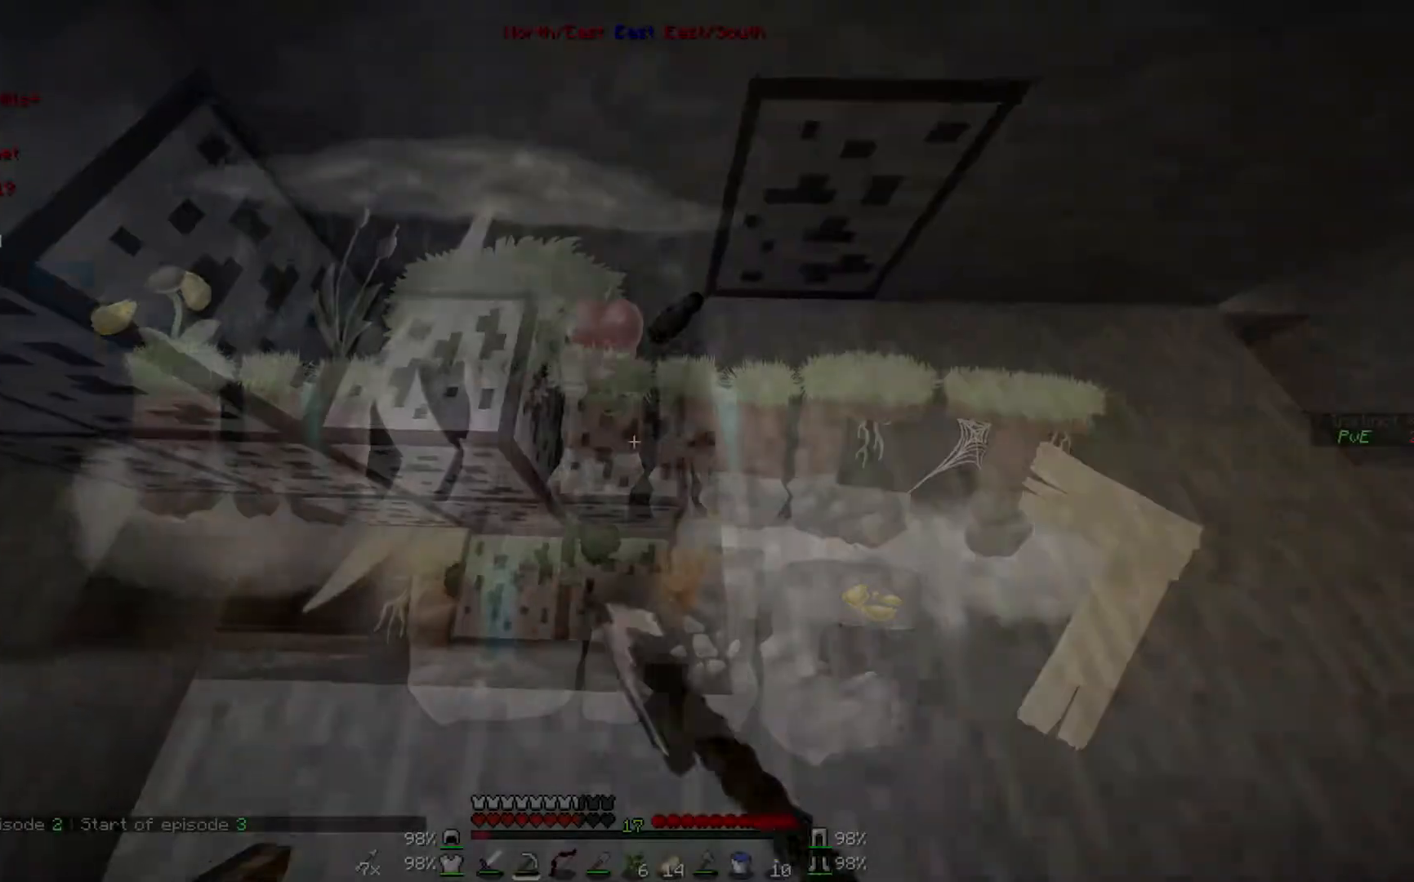
{"keys": [], "mouse": ["left"], "events": []}
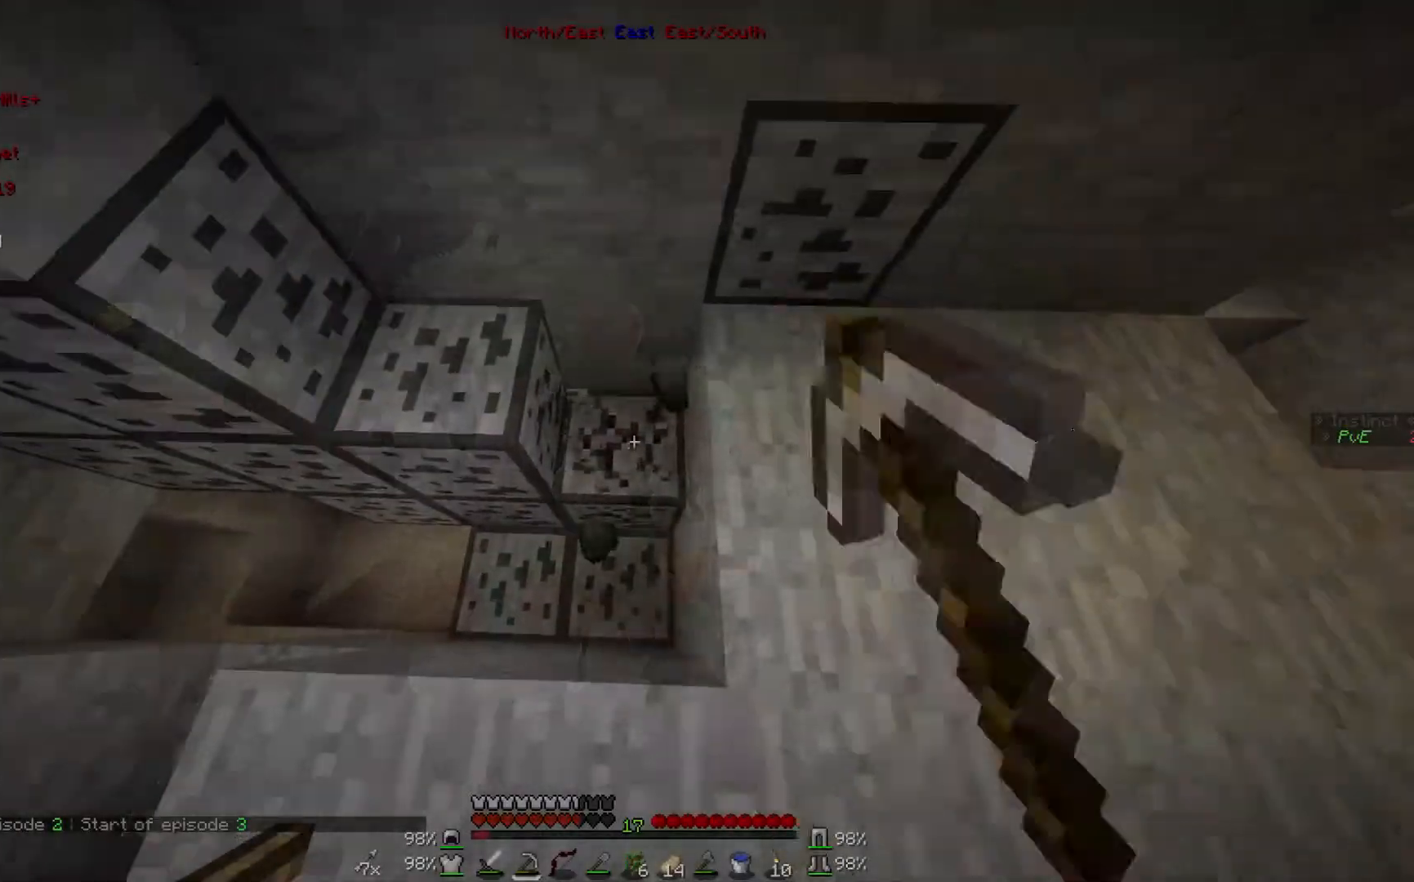
{"keys": [], "mouse": ["left"], "events": [[67, "d", "down"], [400, "d", "up"]]}
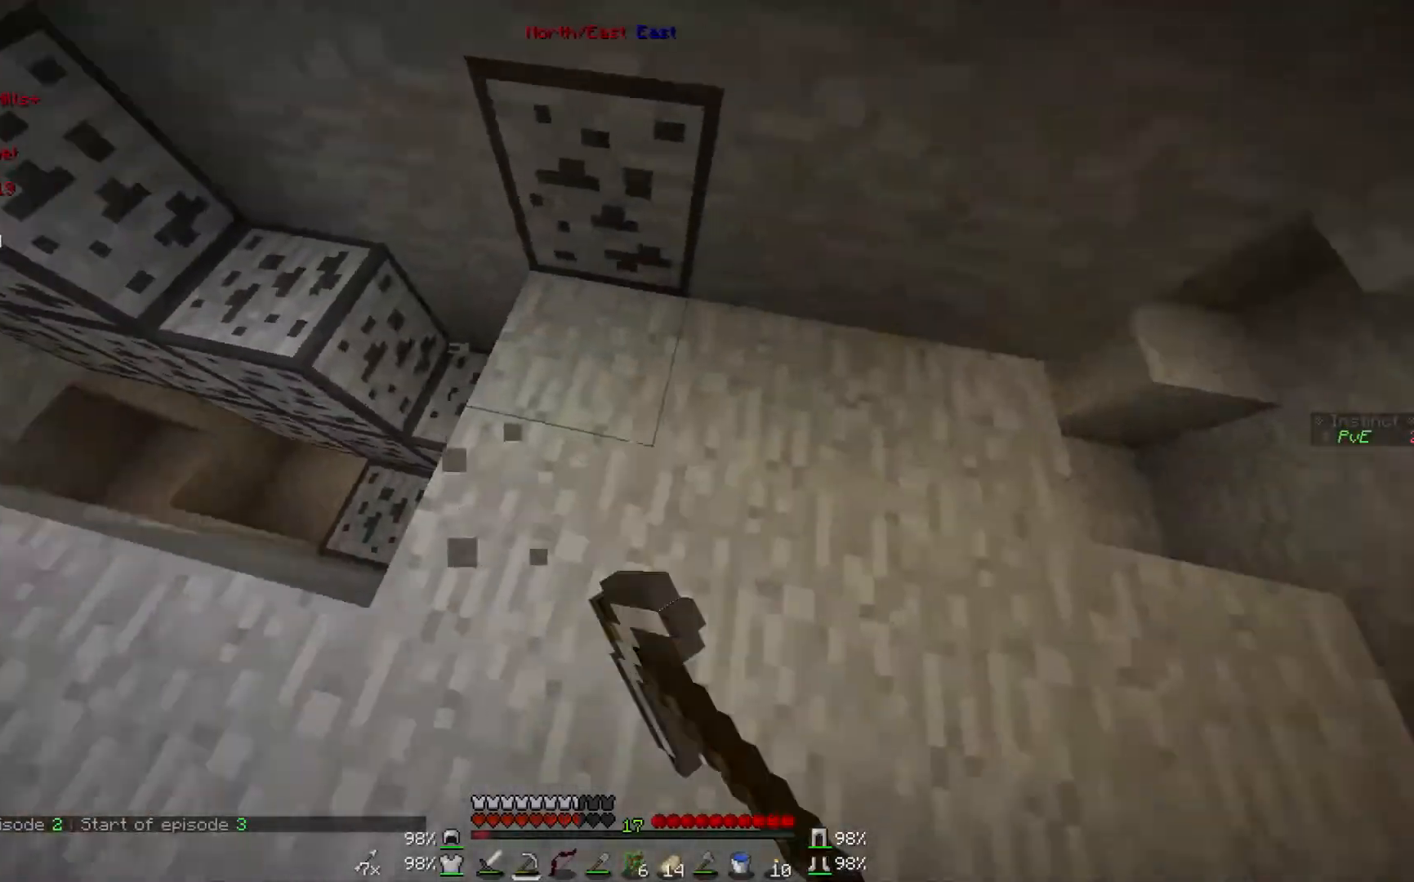
{"keys": [], "mouse": ["left"], "events": []}
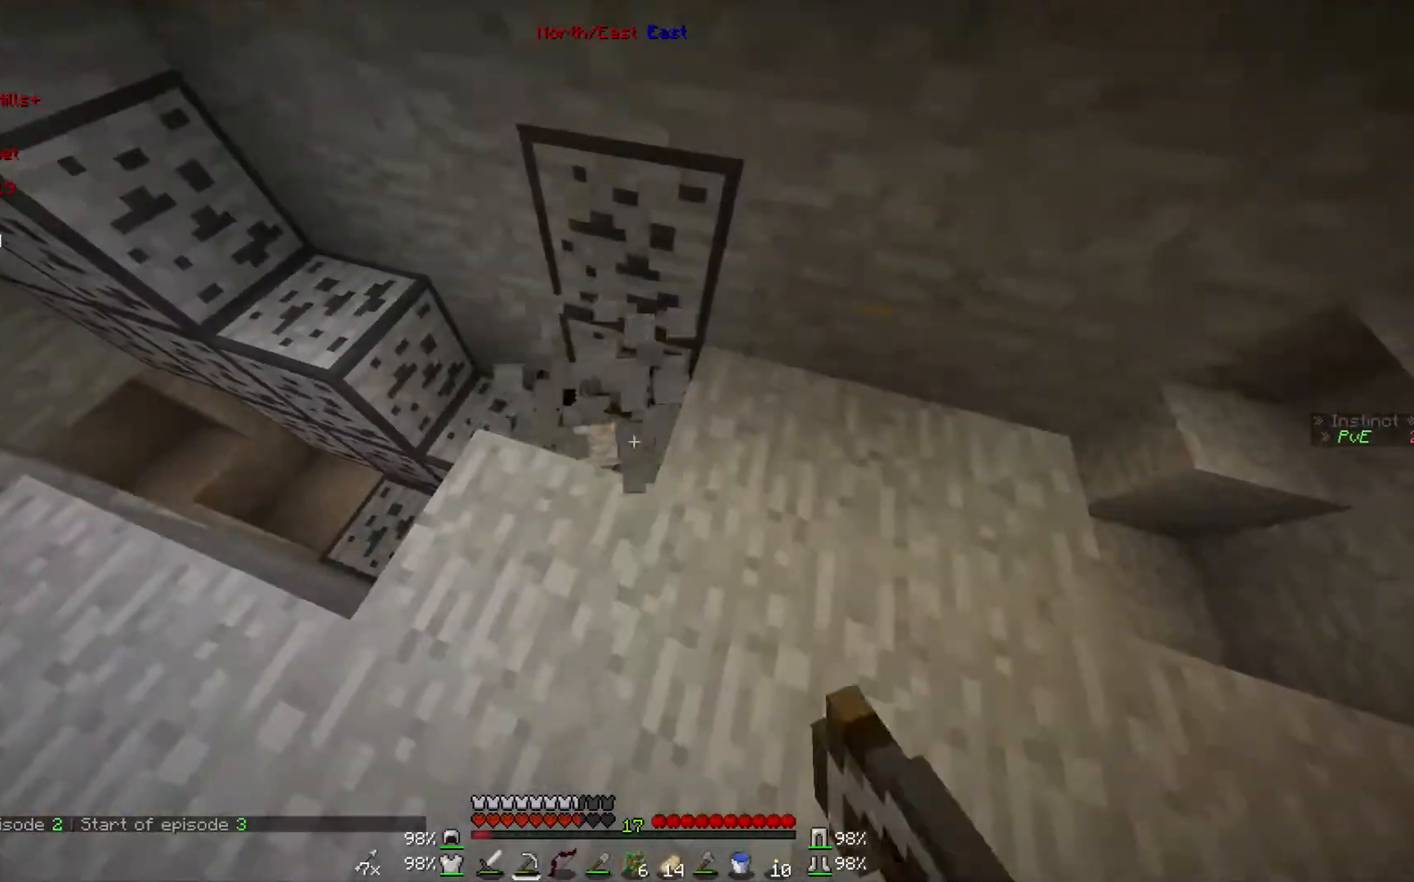
{"keys": [], "mouse": ["left"], "events": [[267, "w", "down"], [400, "w", "up"]]}
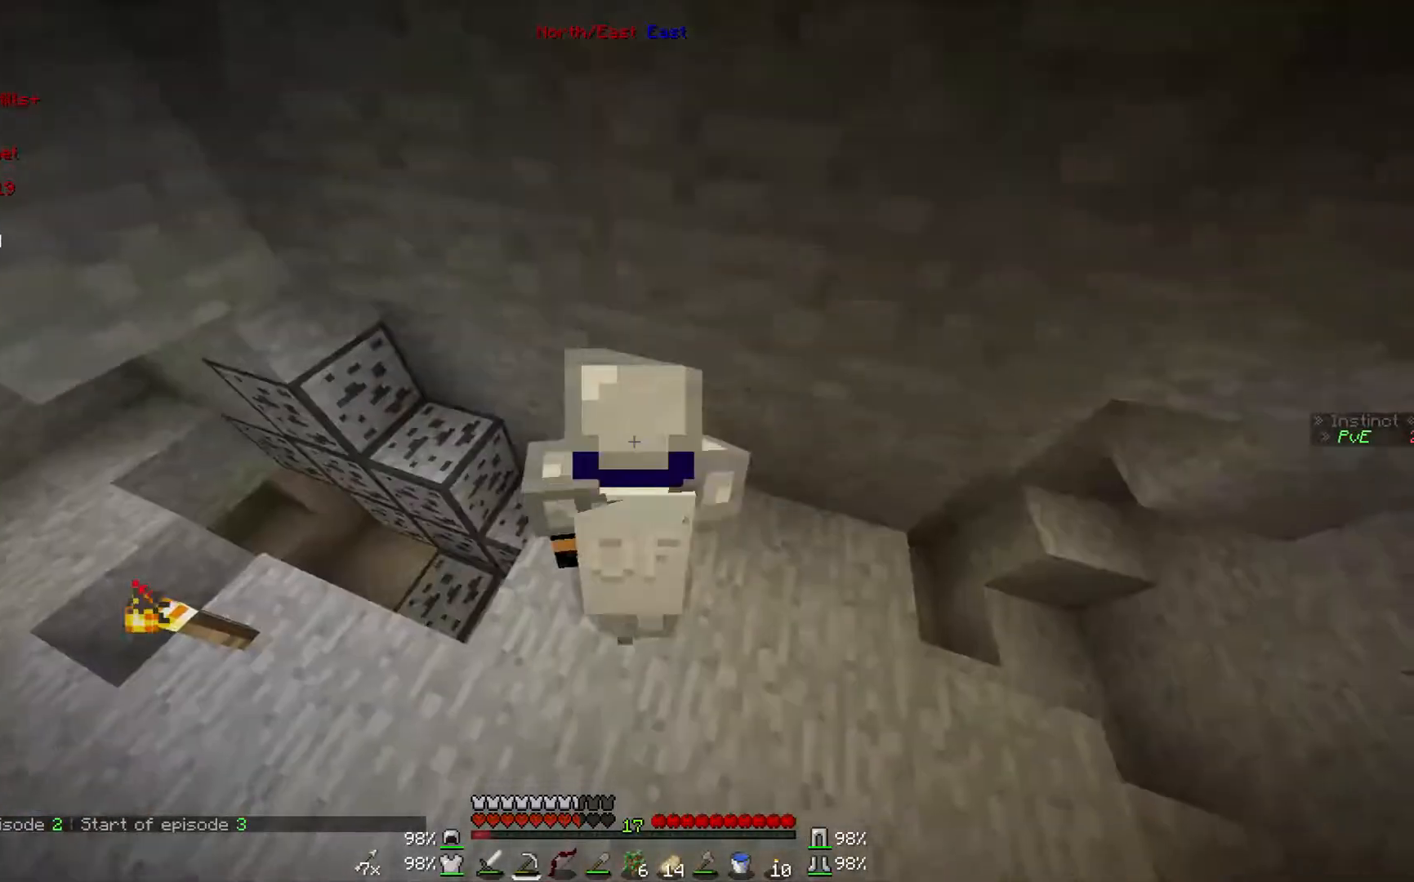
{"keys": [], "mouse": ["left"], "events": []}
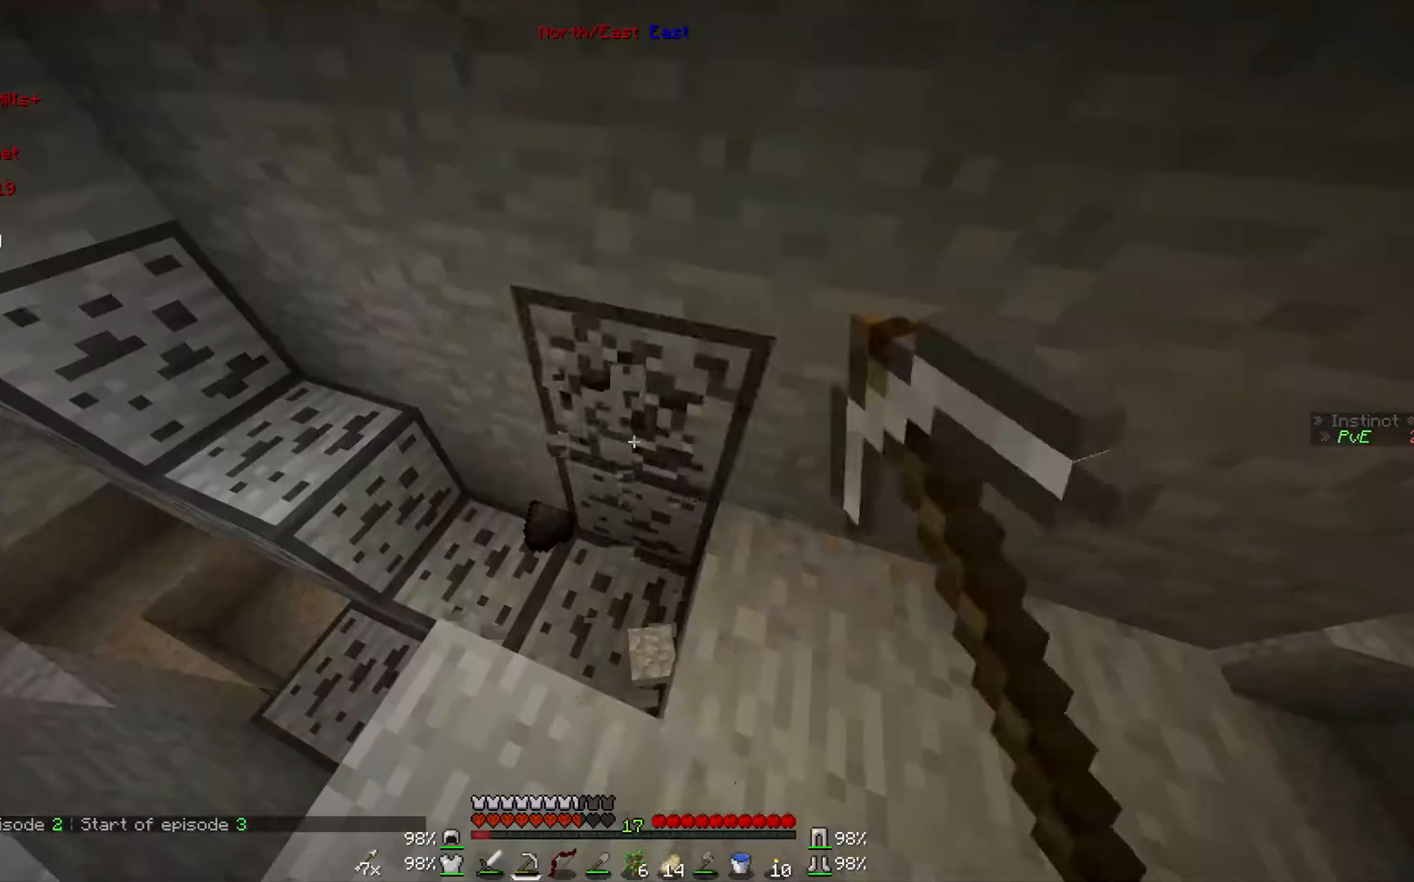
{"keys": [], "mouse": ["left"], "events": []}
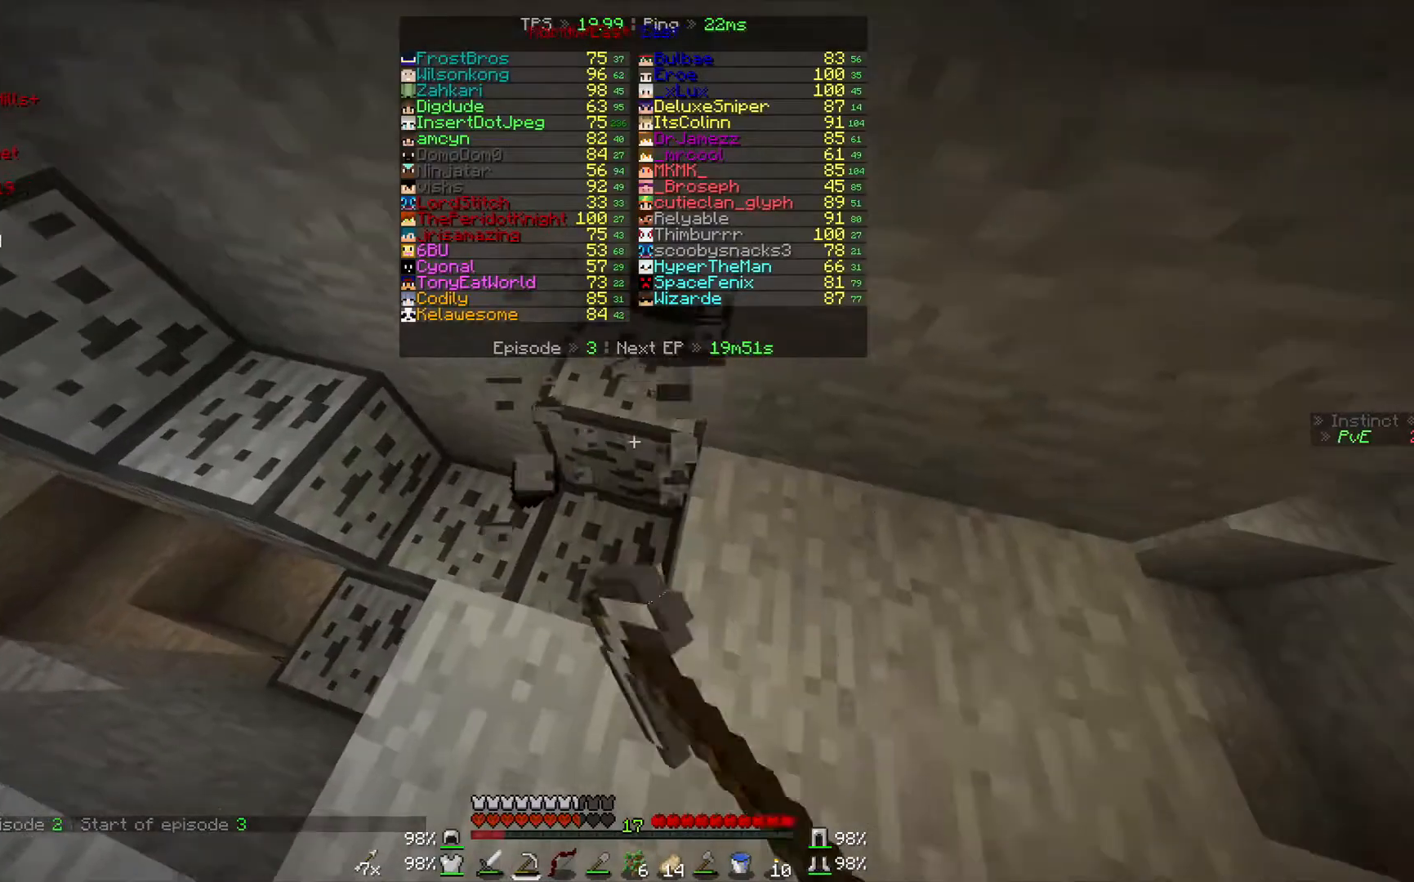
{"keys": [], "mouse": ["left"], "events": []}
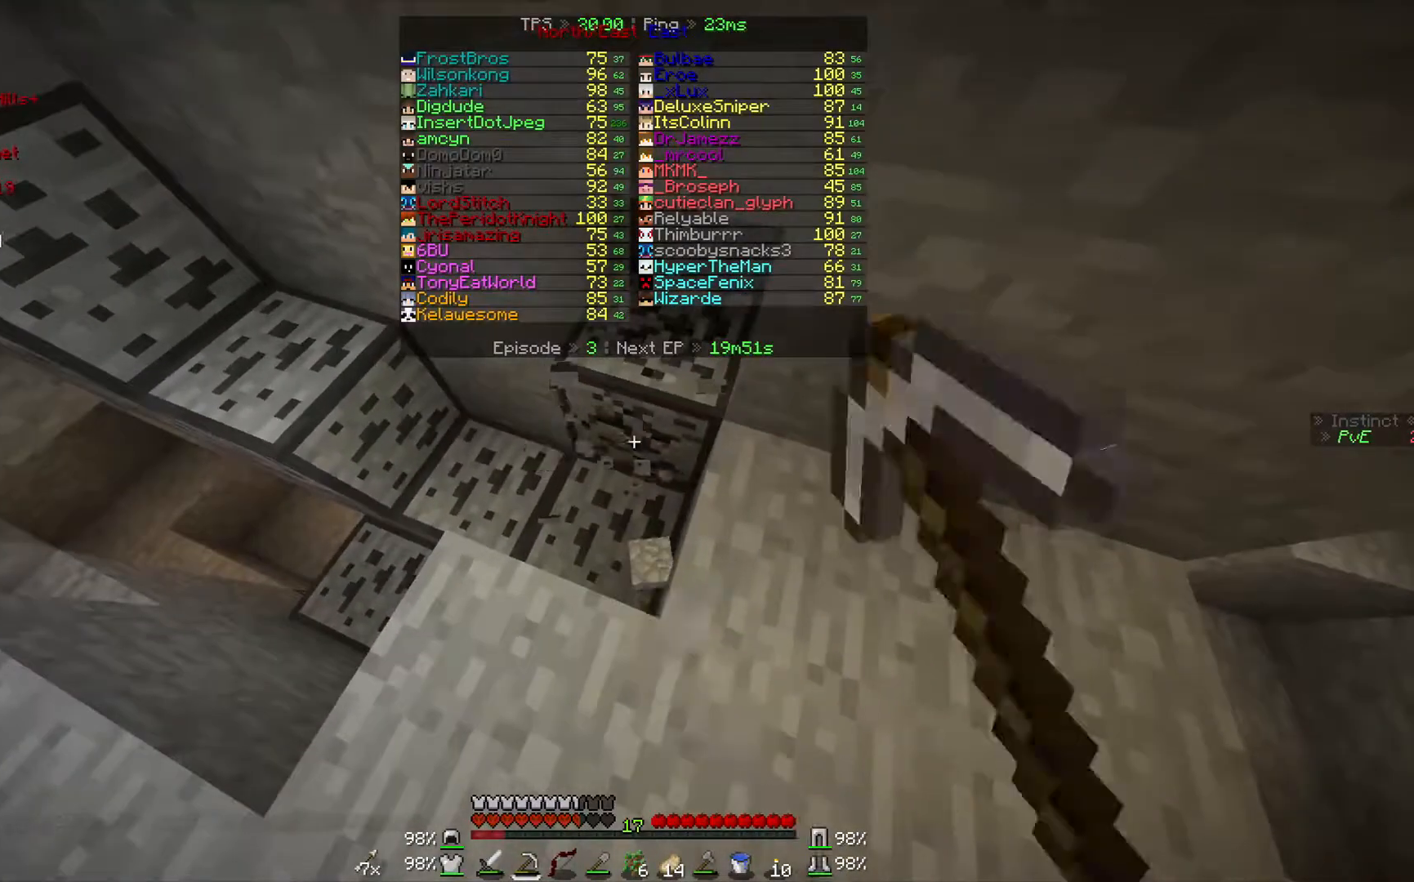
{"keys": ["w"], "mouse": ["left"], "events": [[500, "w", "down"]]}
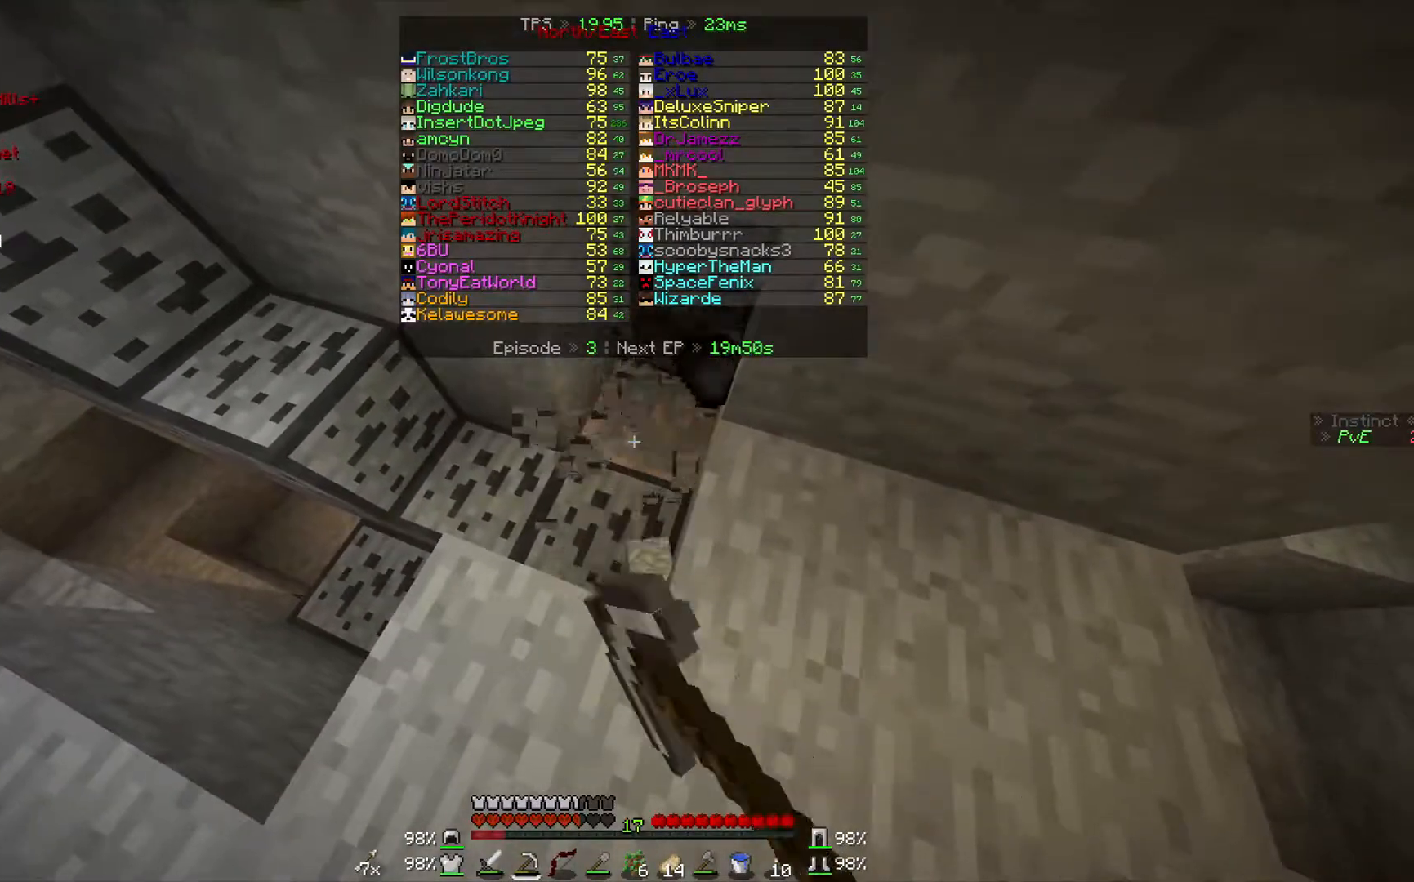
{"keys": ["w"], "mouse": [], "events": [[500, "mouse_left", "up"]]}
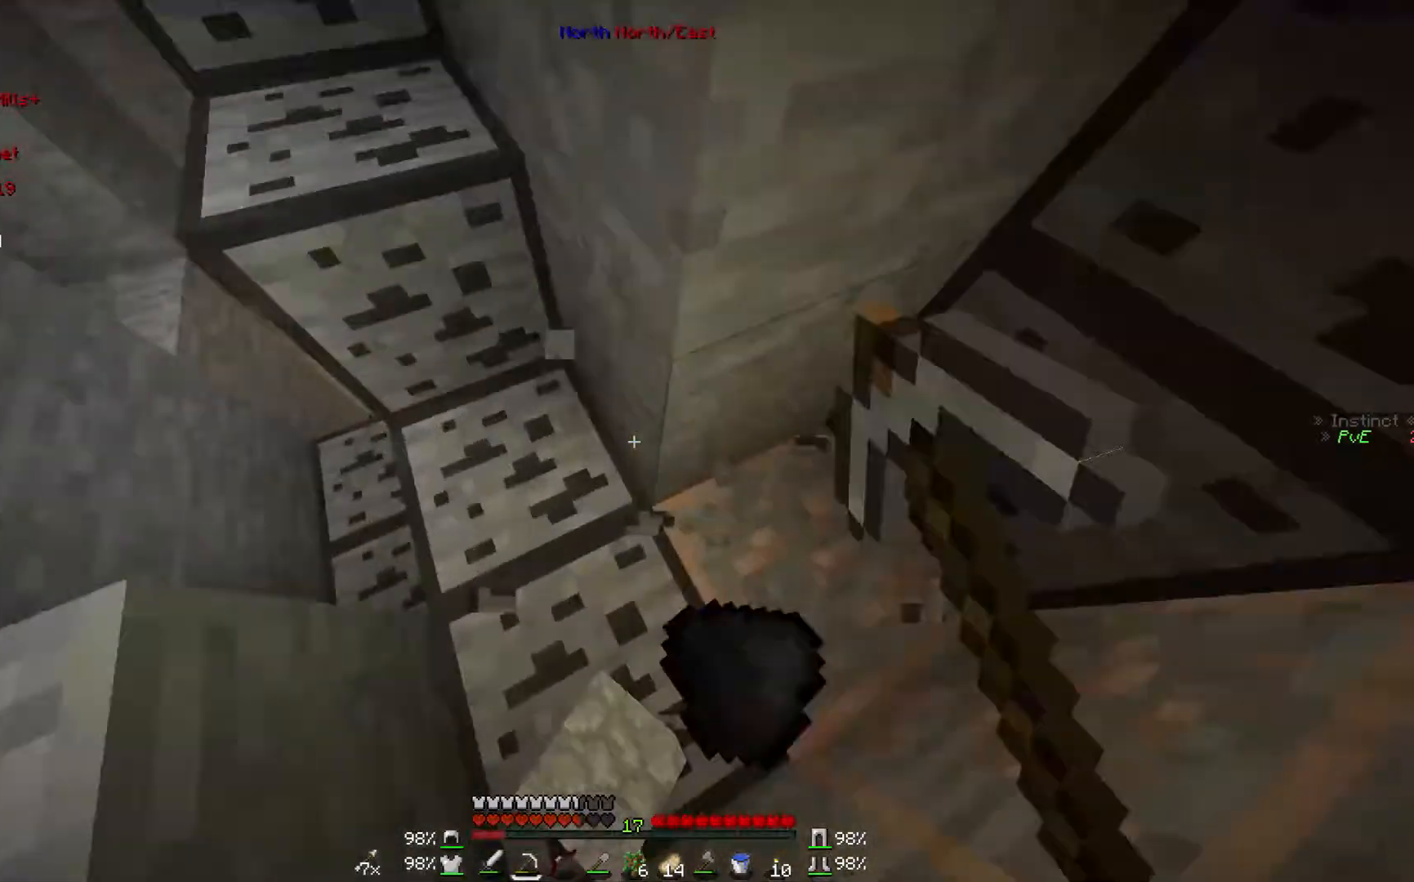
{"keys": [], "mouse": ["left"], "events": [[200, "mouse_left", "down"], [467, "w", "up"]]}
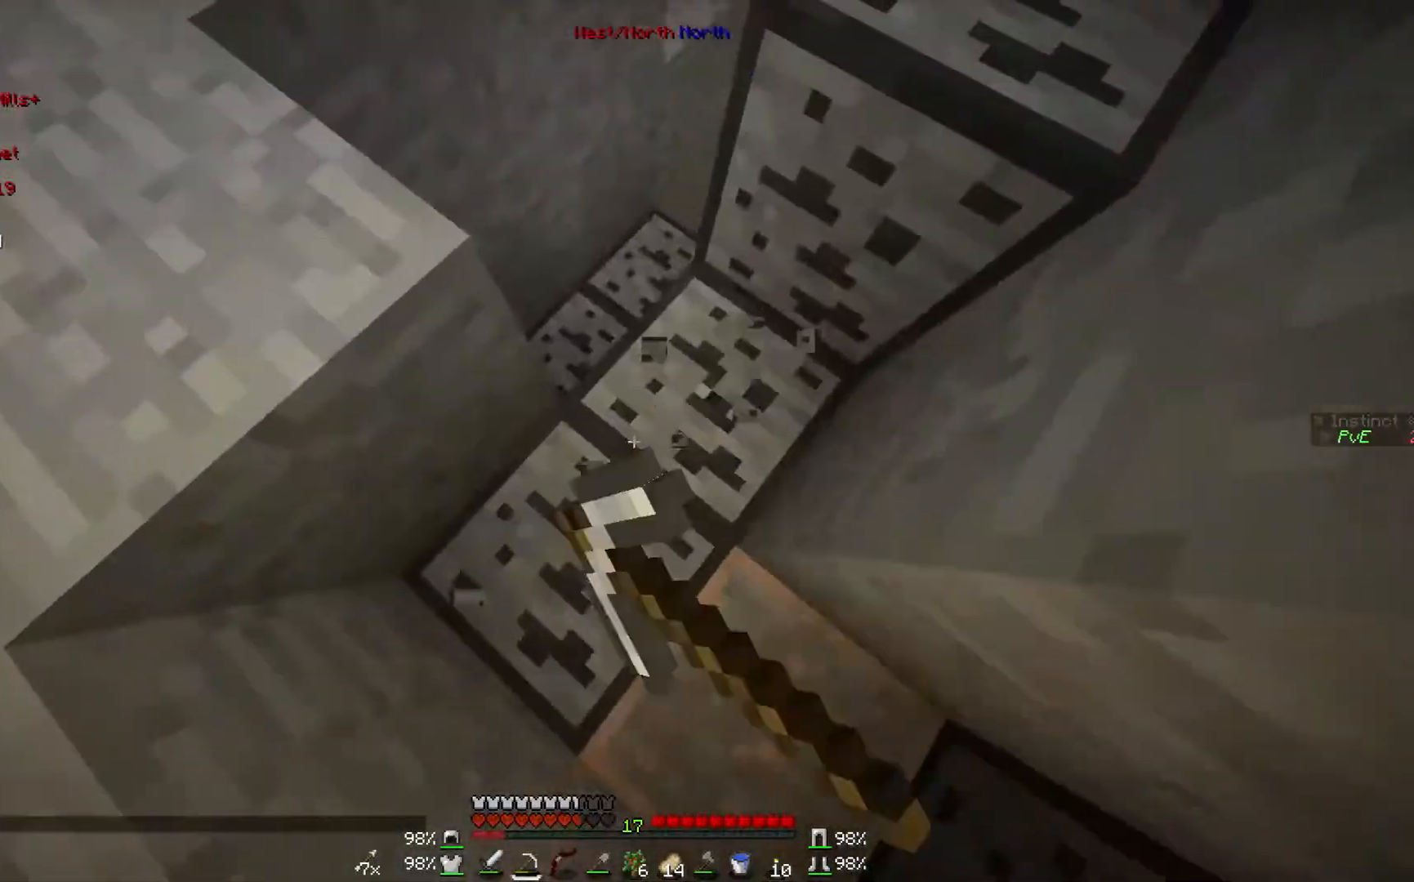
{"keys": [], "mouse": ["left"], "events": []}
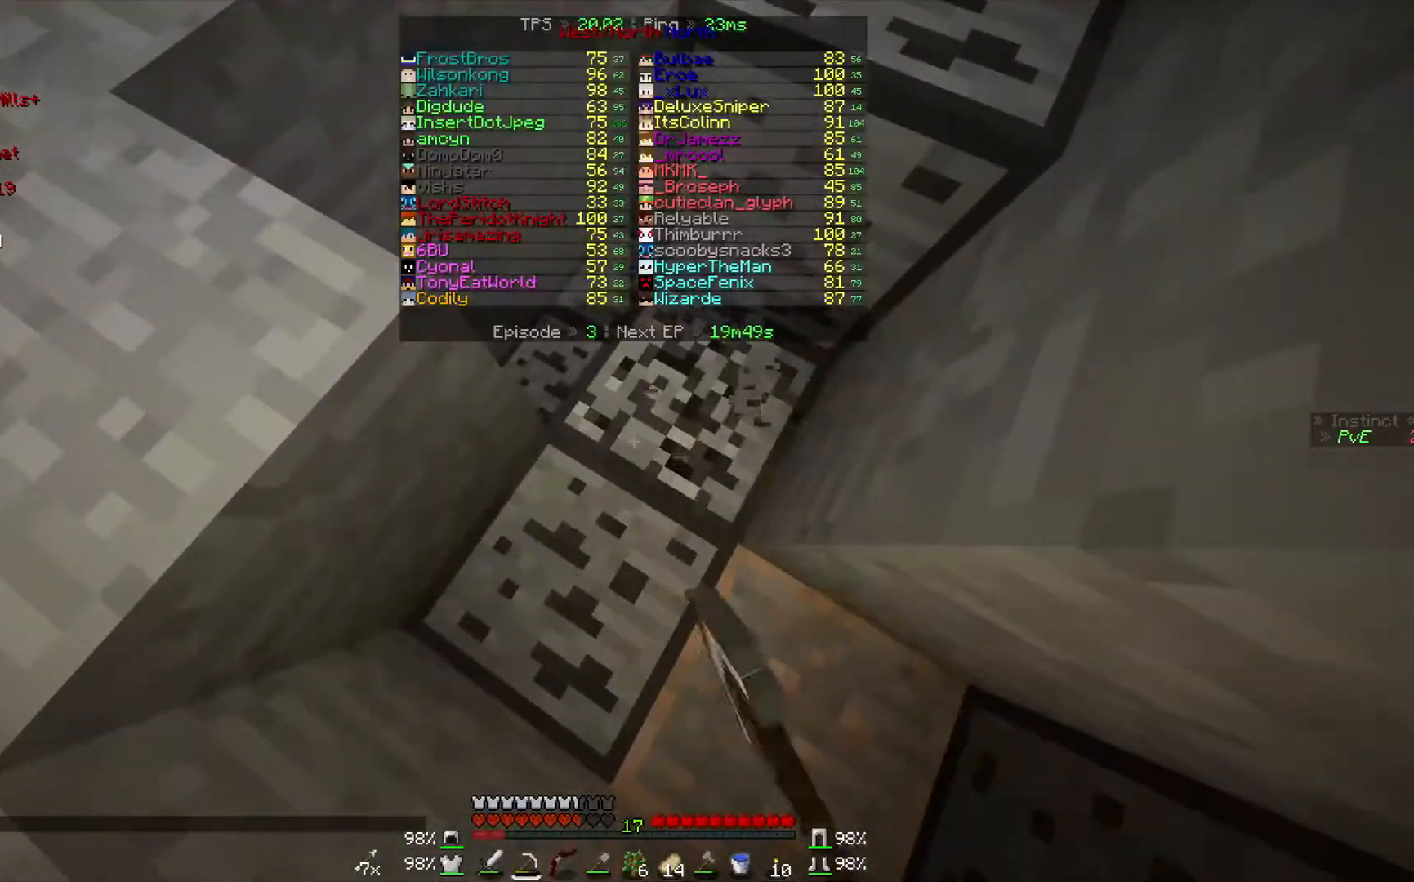
{"keys": [], "mouse": ["left"], "events": [[267, "w", "down"], [467, "w", "up"]]}
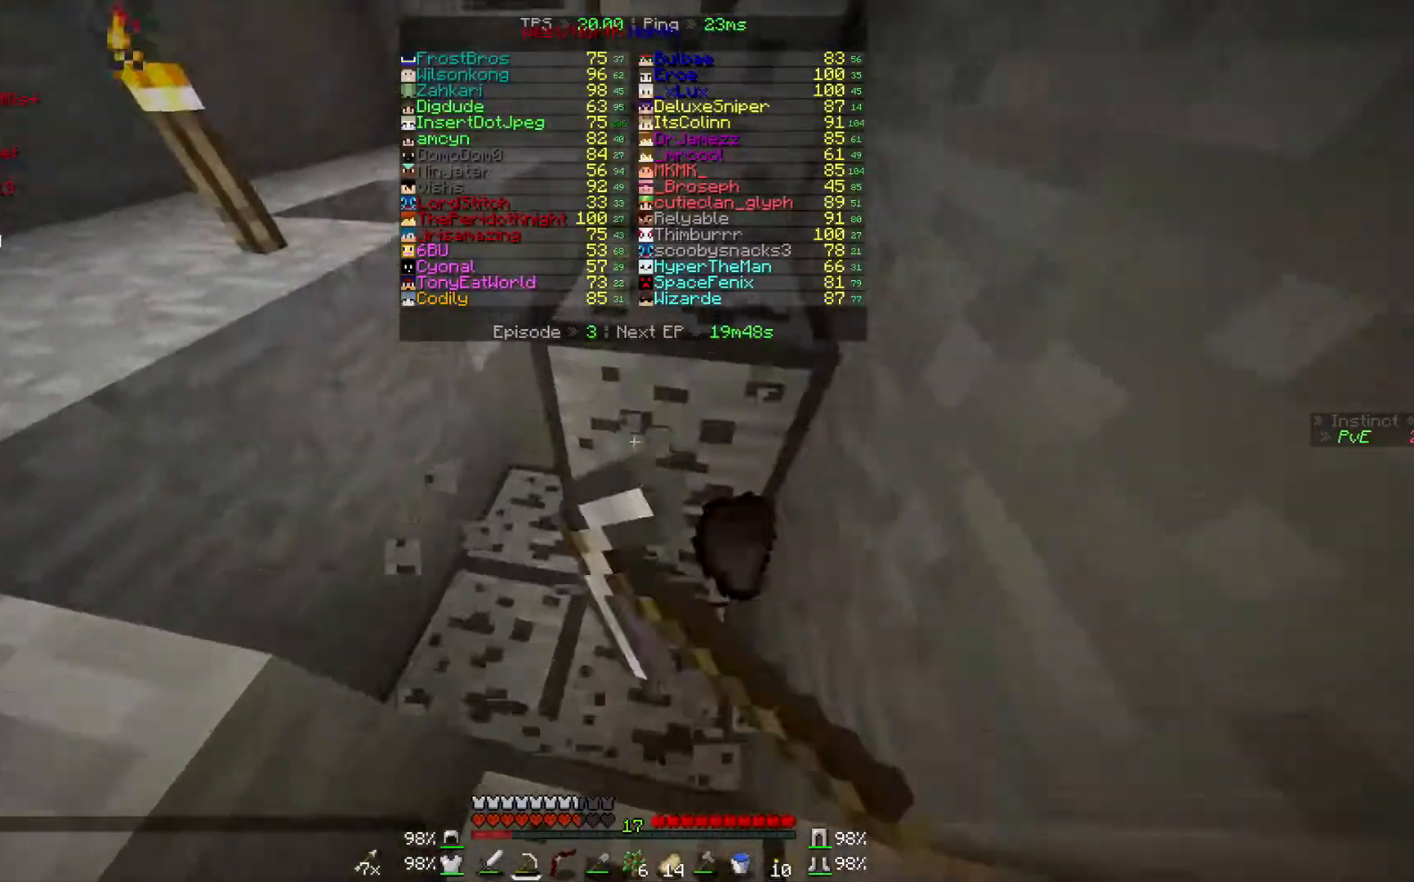
{"keys": [], "mouse": ["left"], "events": []}
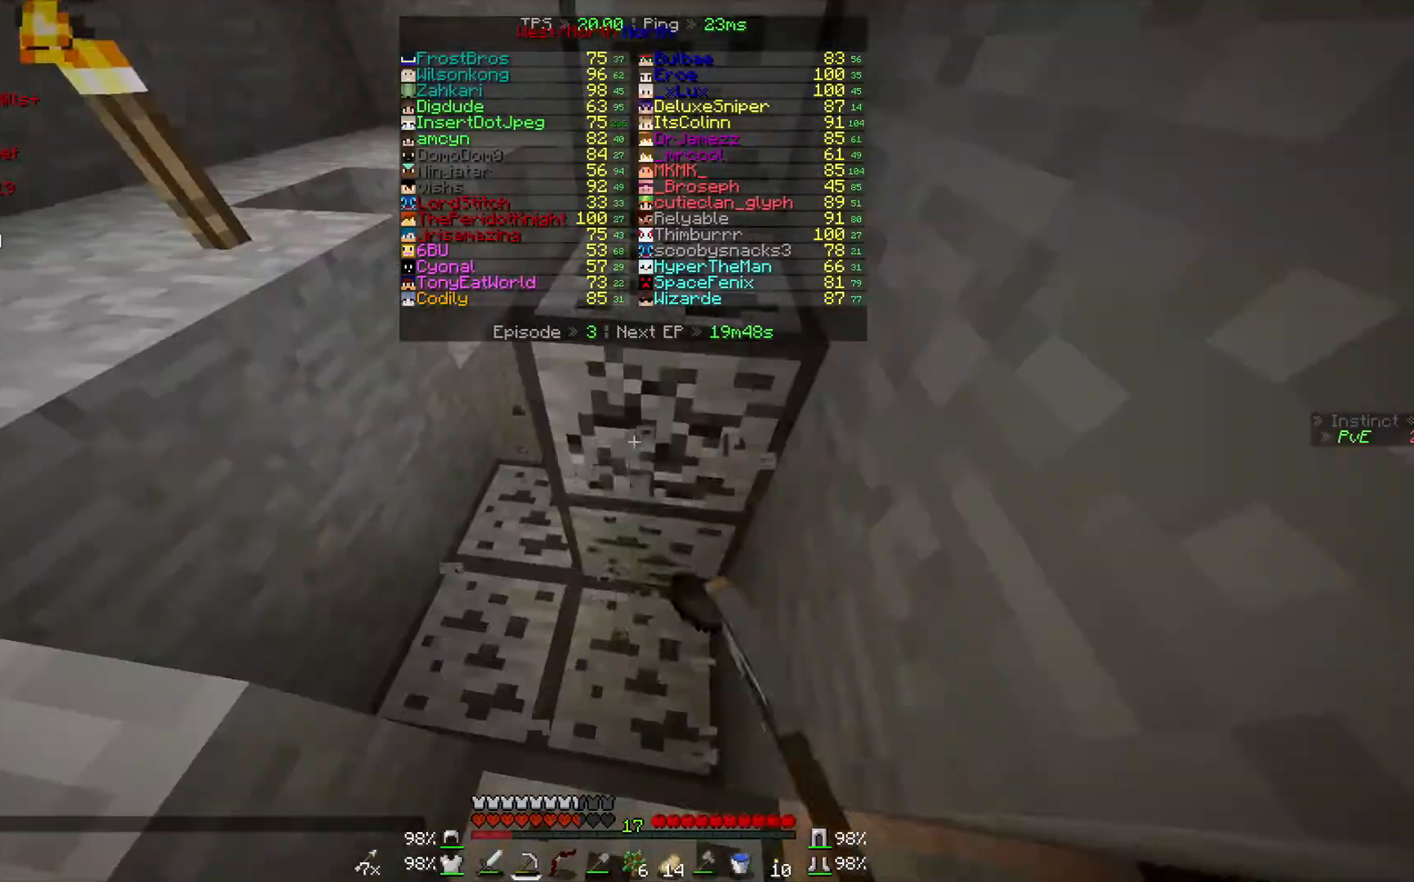
{"keys": [], "mouse": ["left"], "events": []}
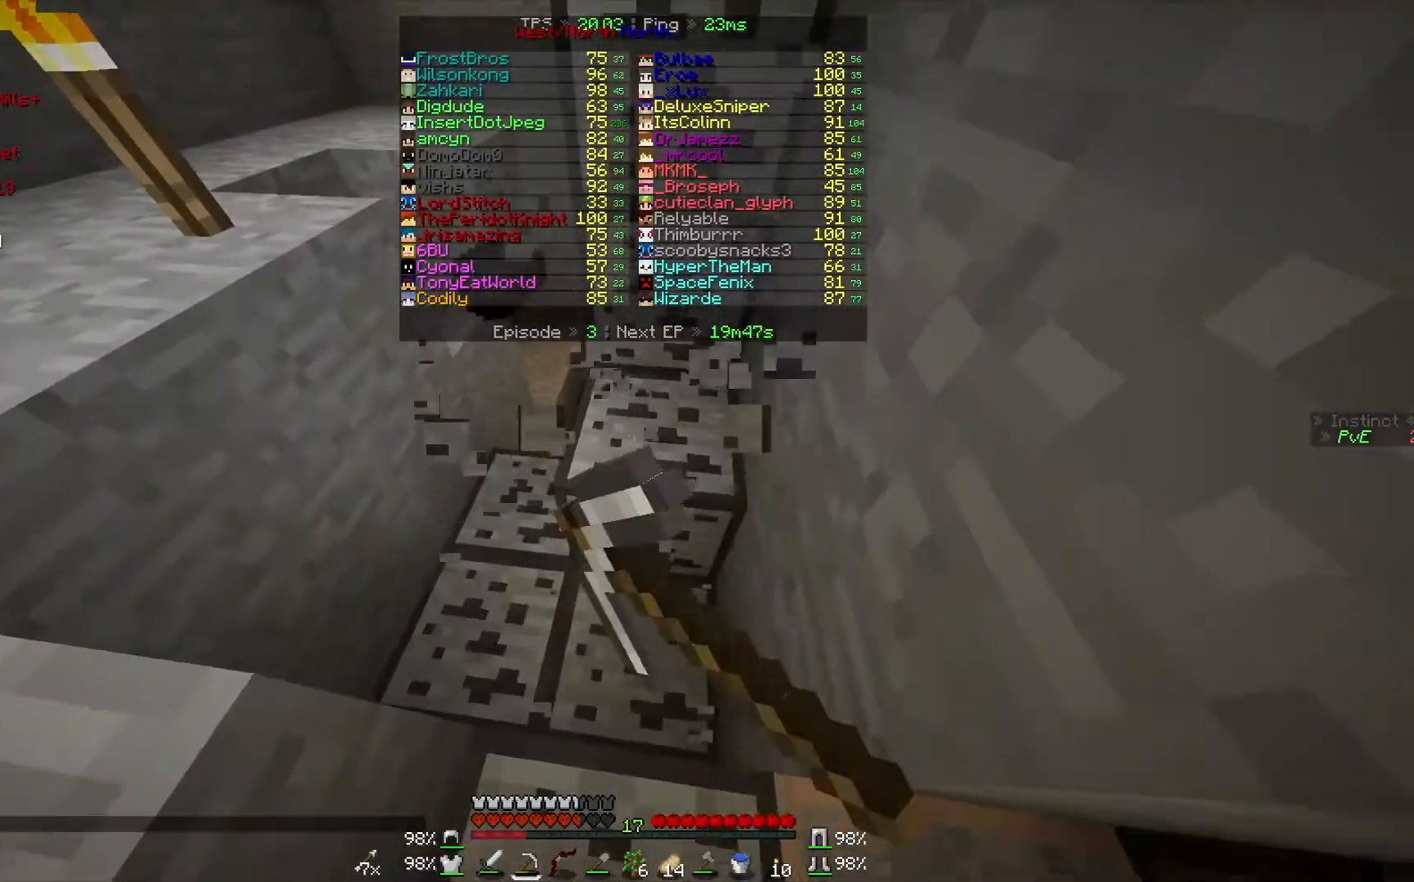
{"keys": [], "mouse": ["left"], "events": []}
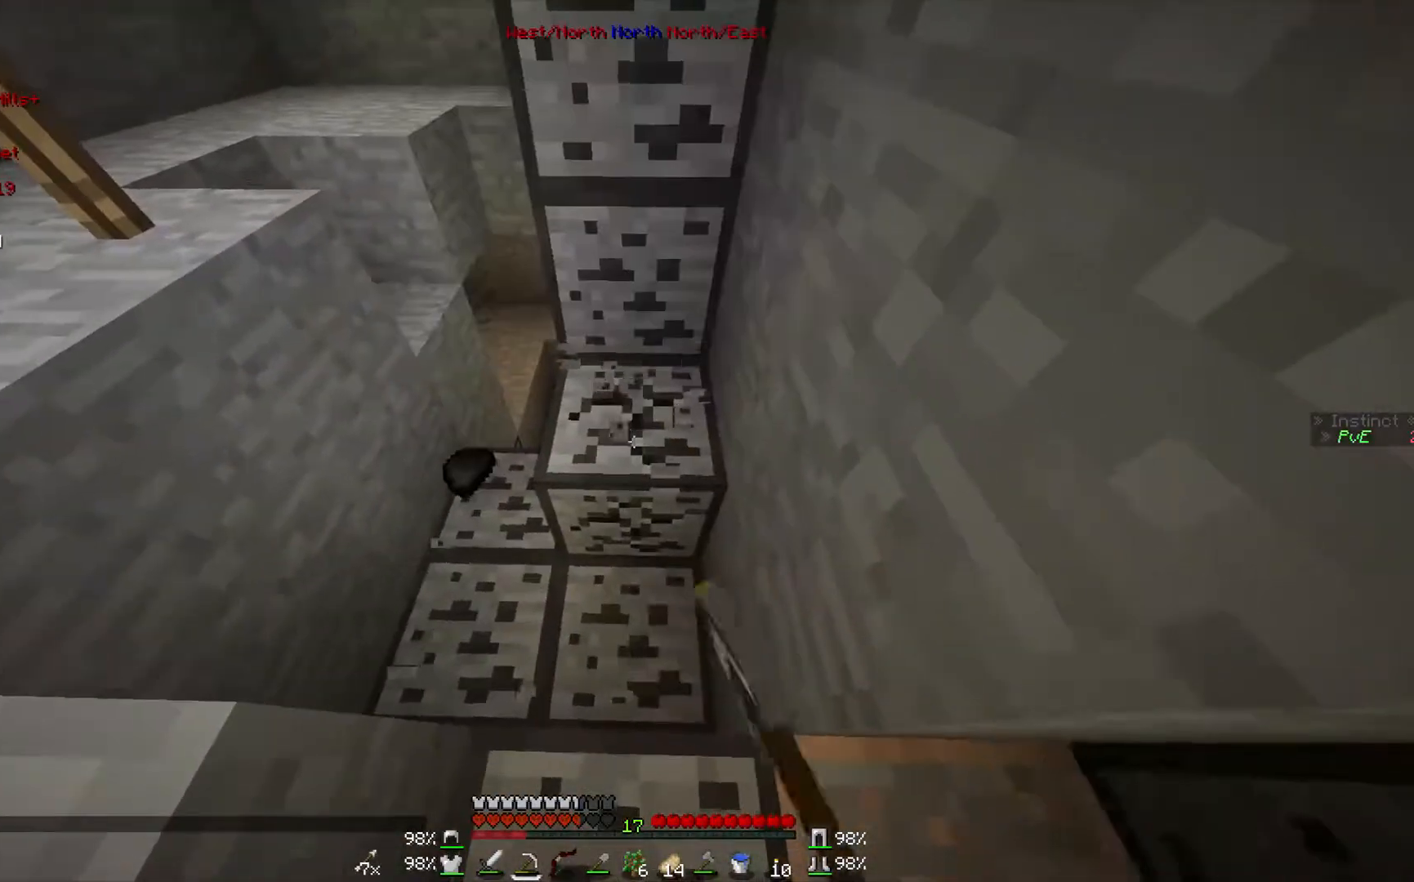
{"keys": [], "mouse": ["left"], "events": []}
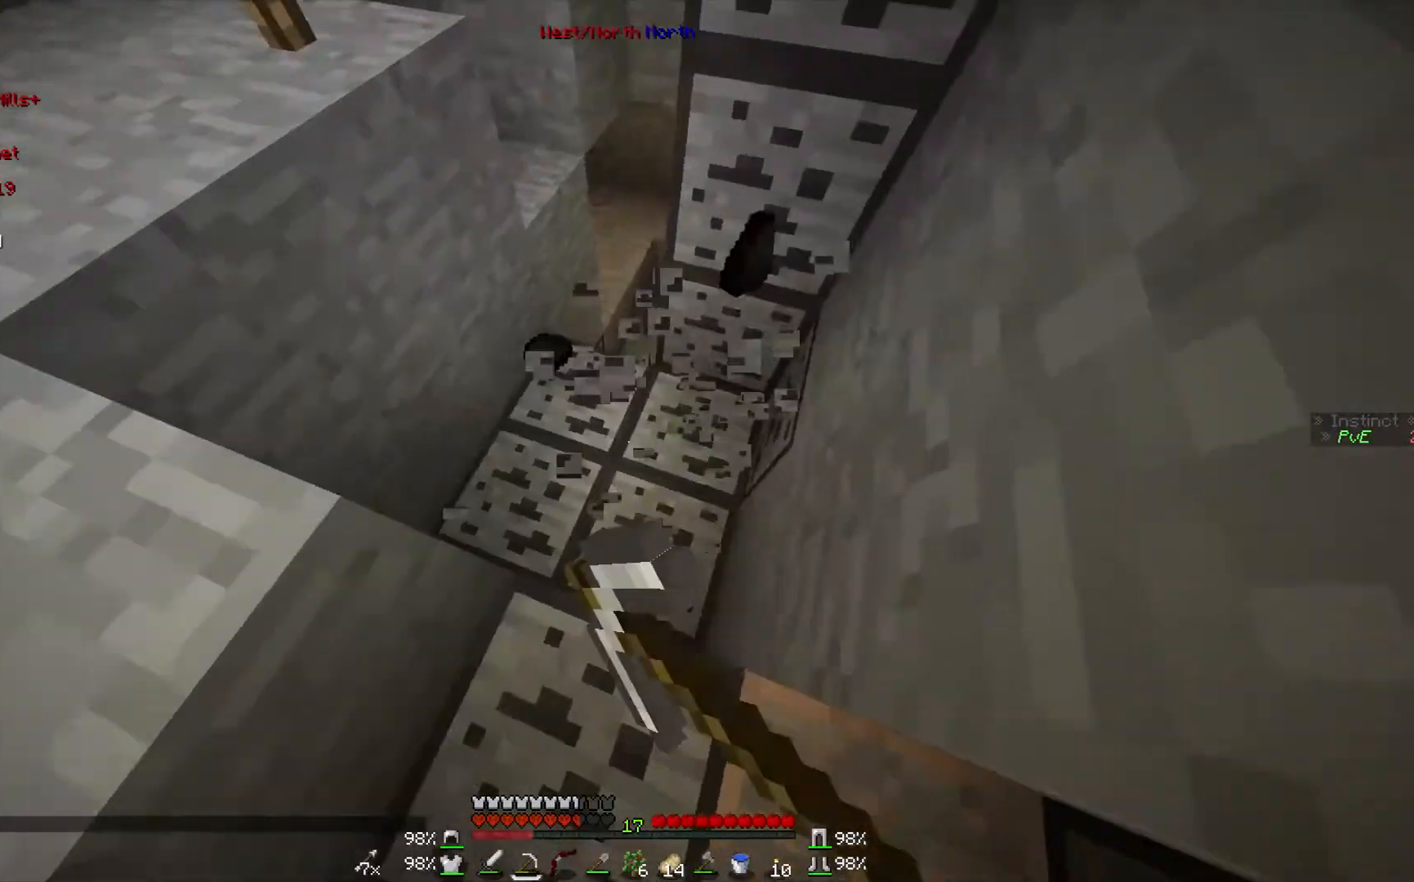
{"keys": [], "mouse": ["left"], "events": [[167, "w", "down"], [367, "w", "up"]]}
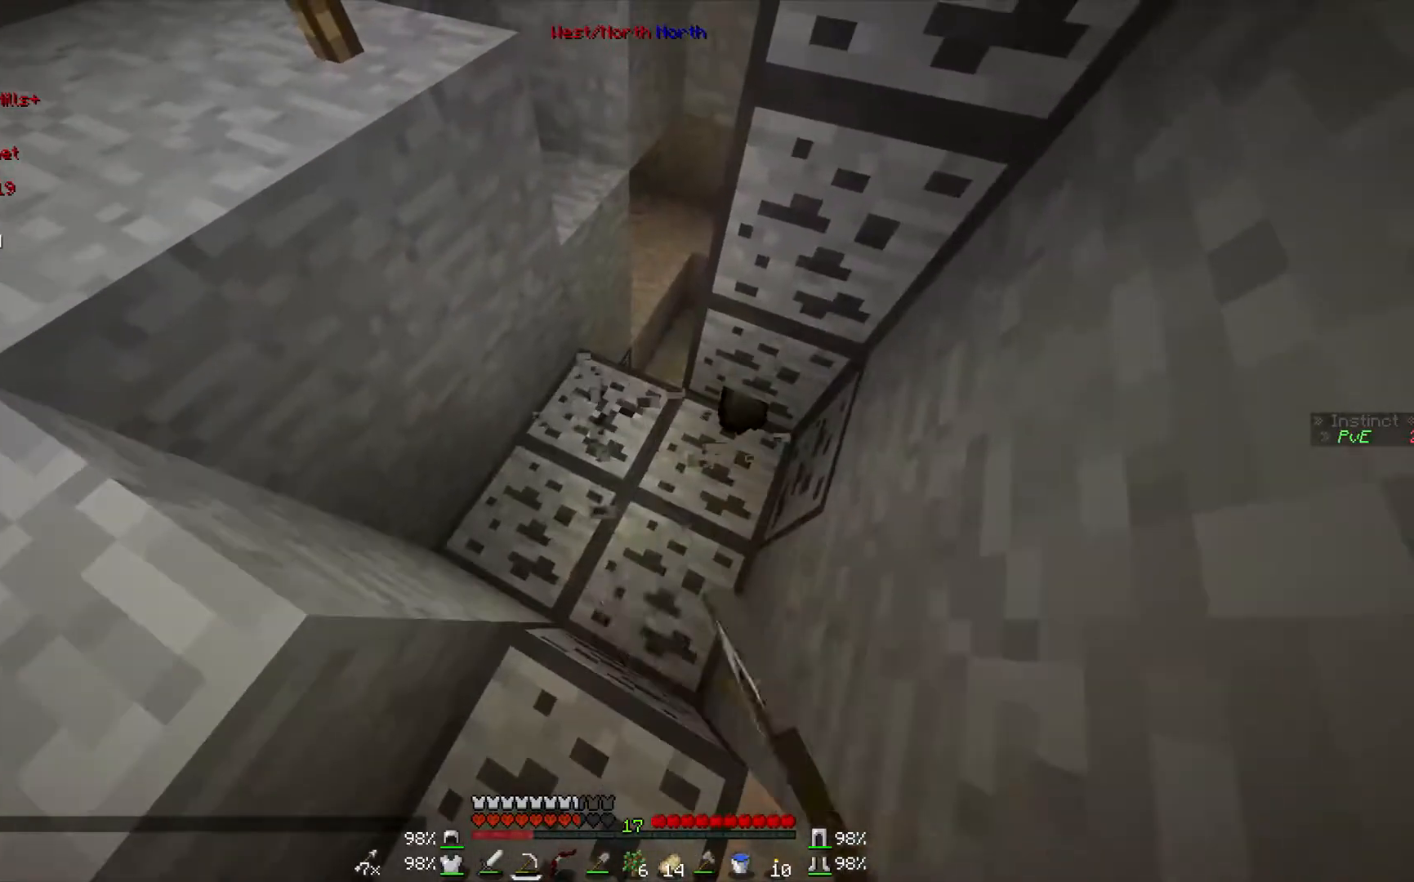
{"keys": ["w"], "mouse": [], "events": [[400, "w", "down"], [500, "mouse_left", "up"]]}
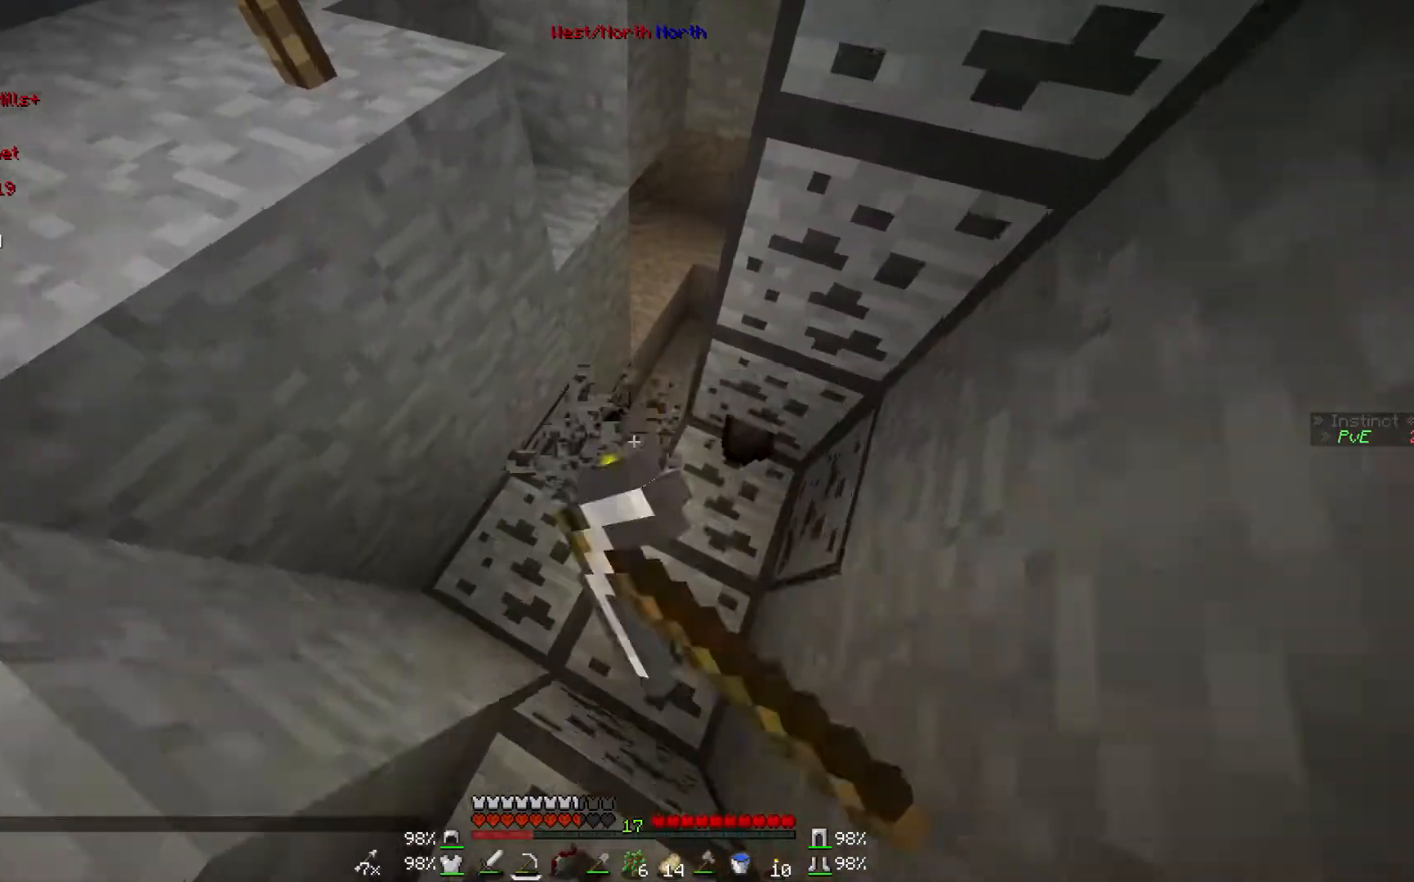
{"keys": ["w"], "mouse": [], "events": [[167, "a", "down"], [467, "a", "up"]]}
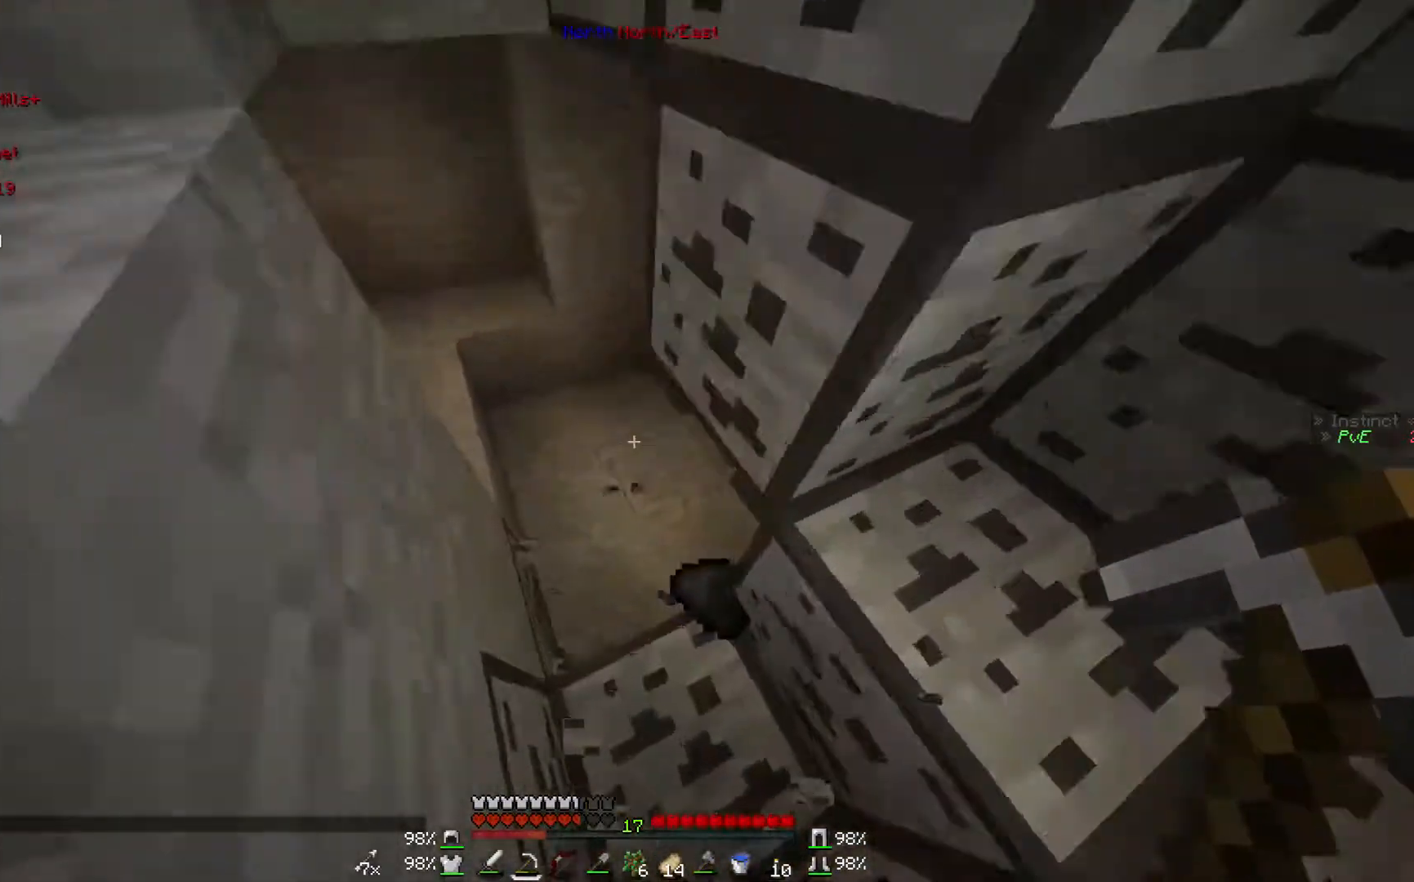
{"keys": ["a", "w"], "mouse": [], "events": [[67, "a", "down"]]}
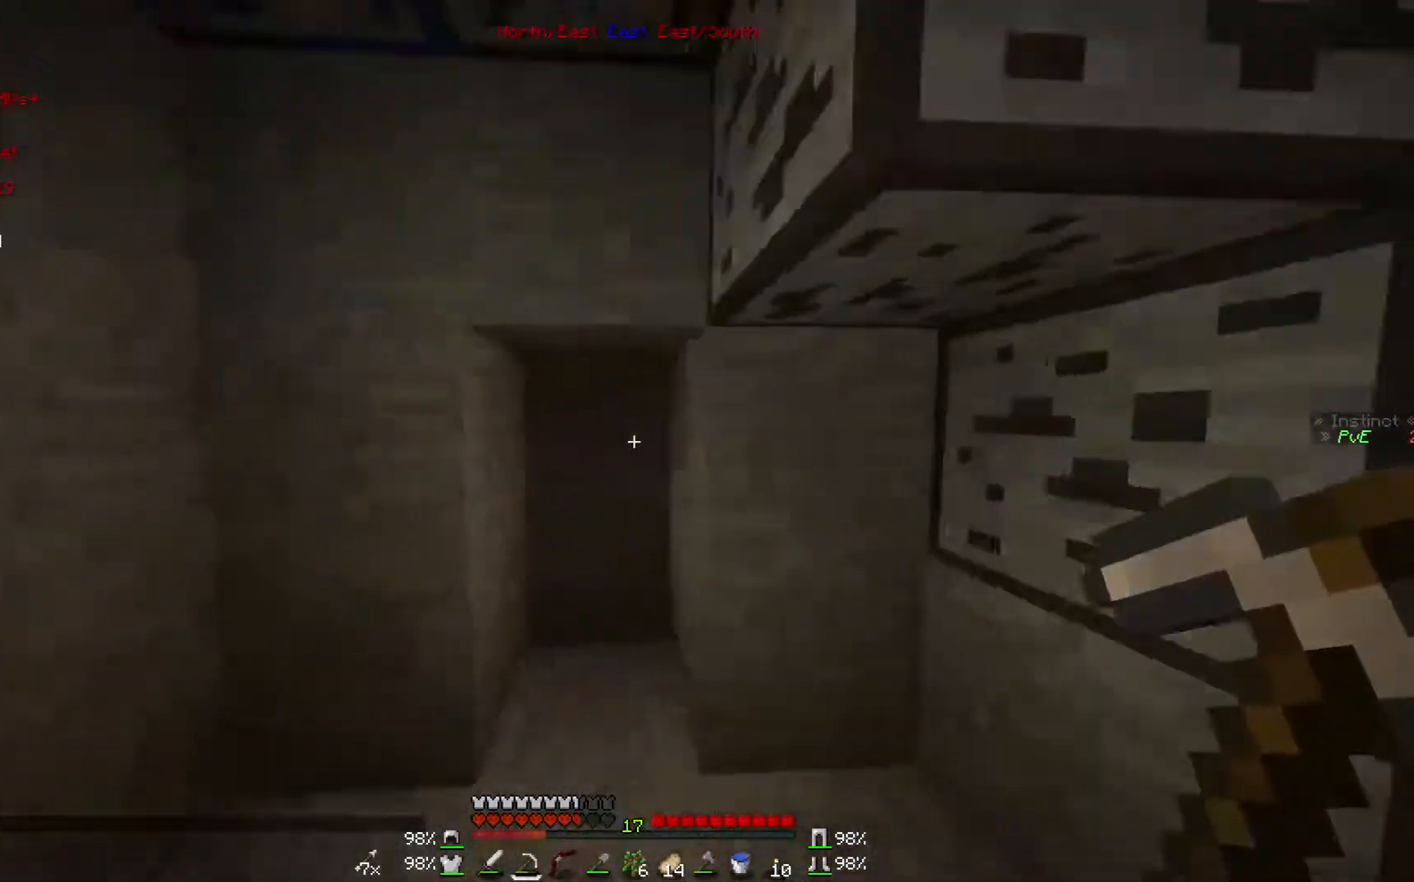
{"keys": [], "mouse": [], "events": [[67, "a", "up"], [67, "w", "up"]]}
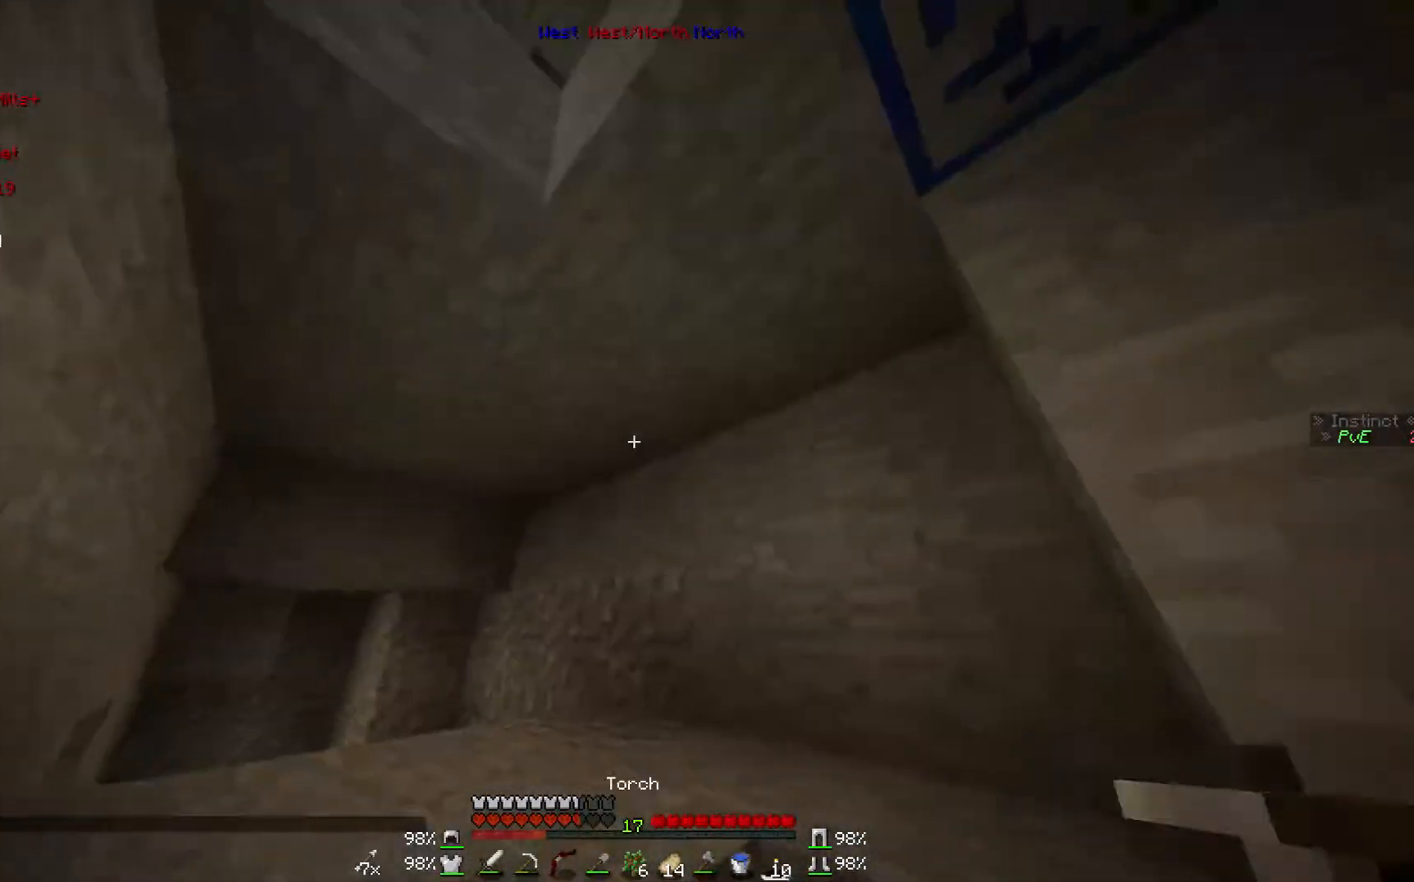
{"keys": [], "mouse": [], "events": [[267, "w", "down"], [300, "d", "down"], [467, "w", "up"], [500, "d", "up"]]}
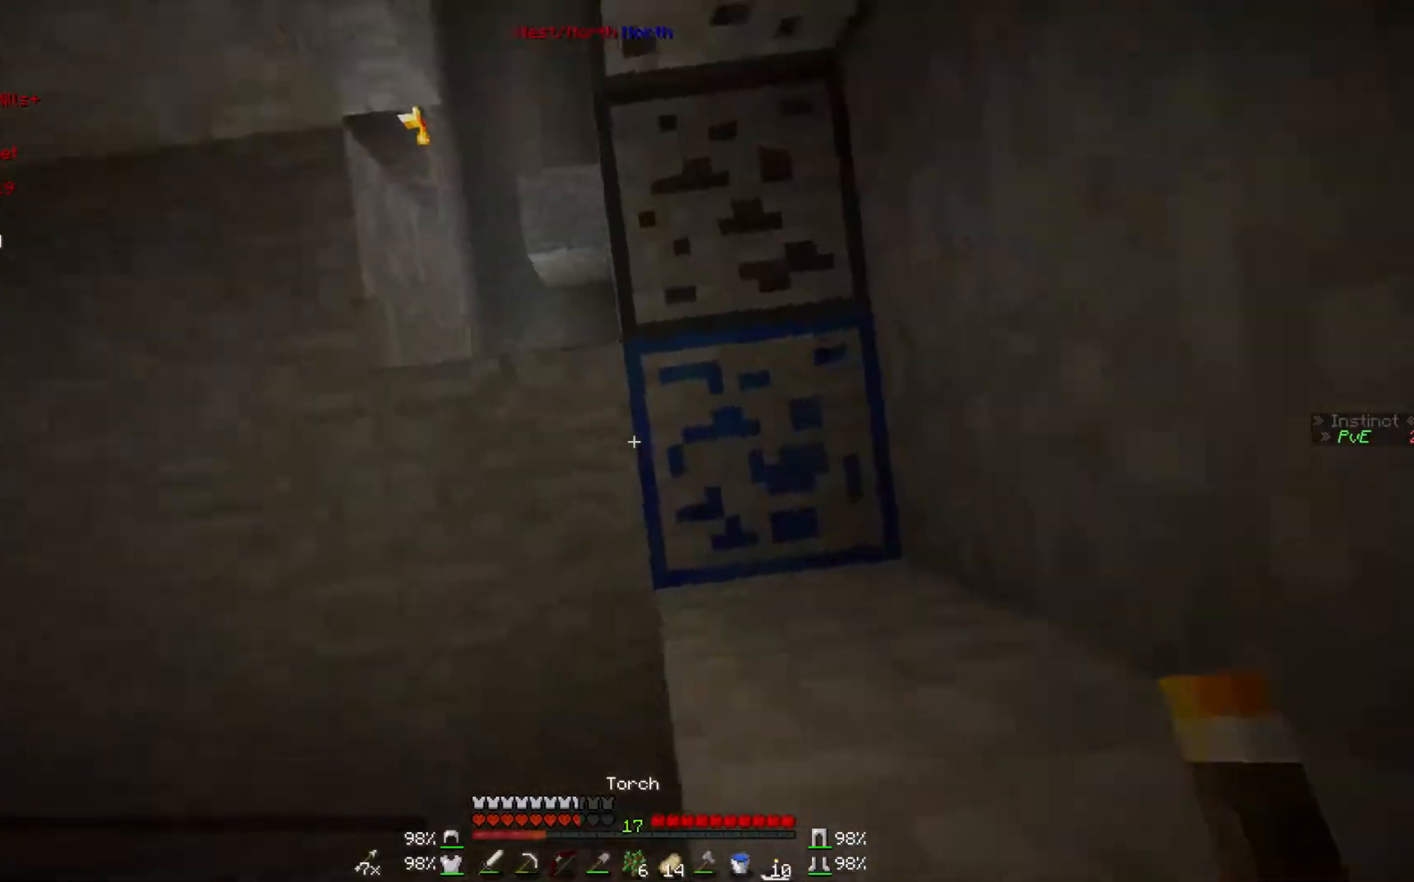
{"keys": ["d"], "mouse": ["left"], "events": [[67, "mouse_left", "down"], [500, "d", "down"]]}
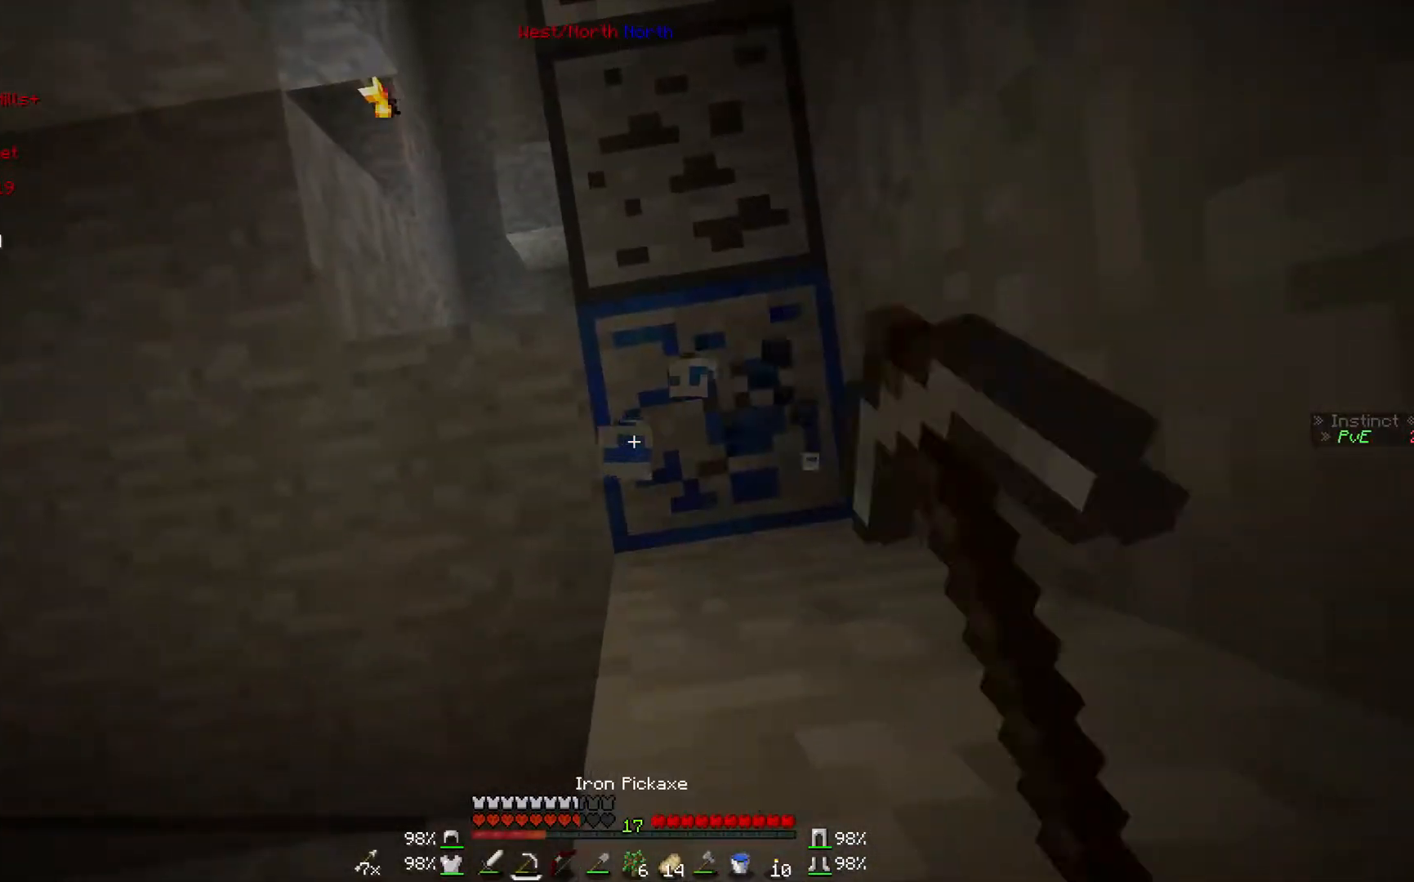
{"keys": [], "mouse": ["left"], "events": [[200, "d", "up"]]}
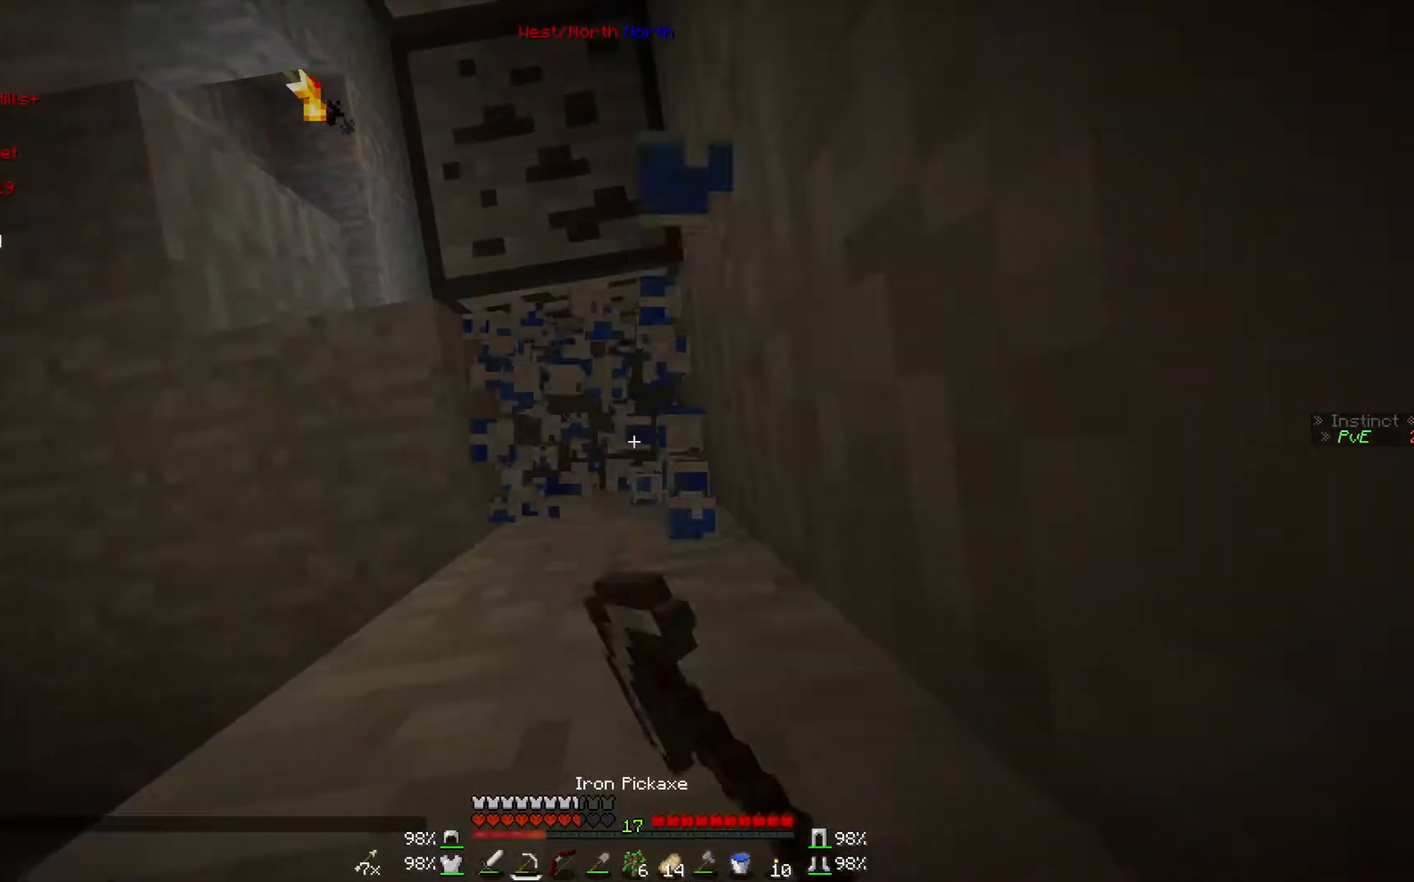
{"keys": [], "mouse": [], "events": [[500, "mouse_left", "up"]]}
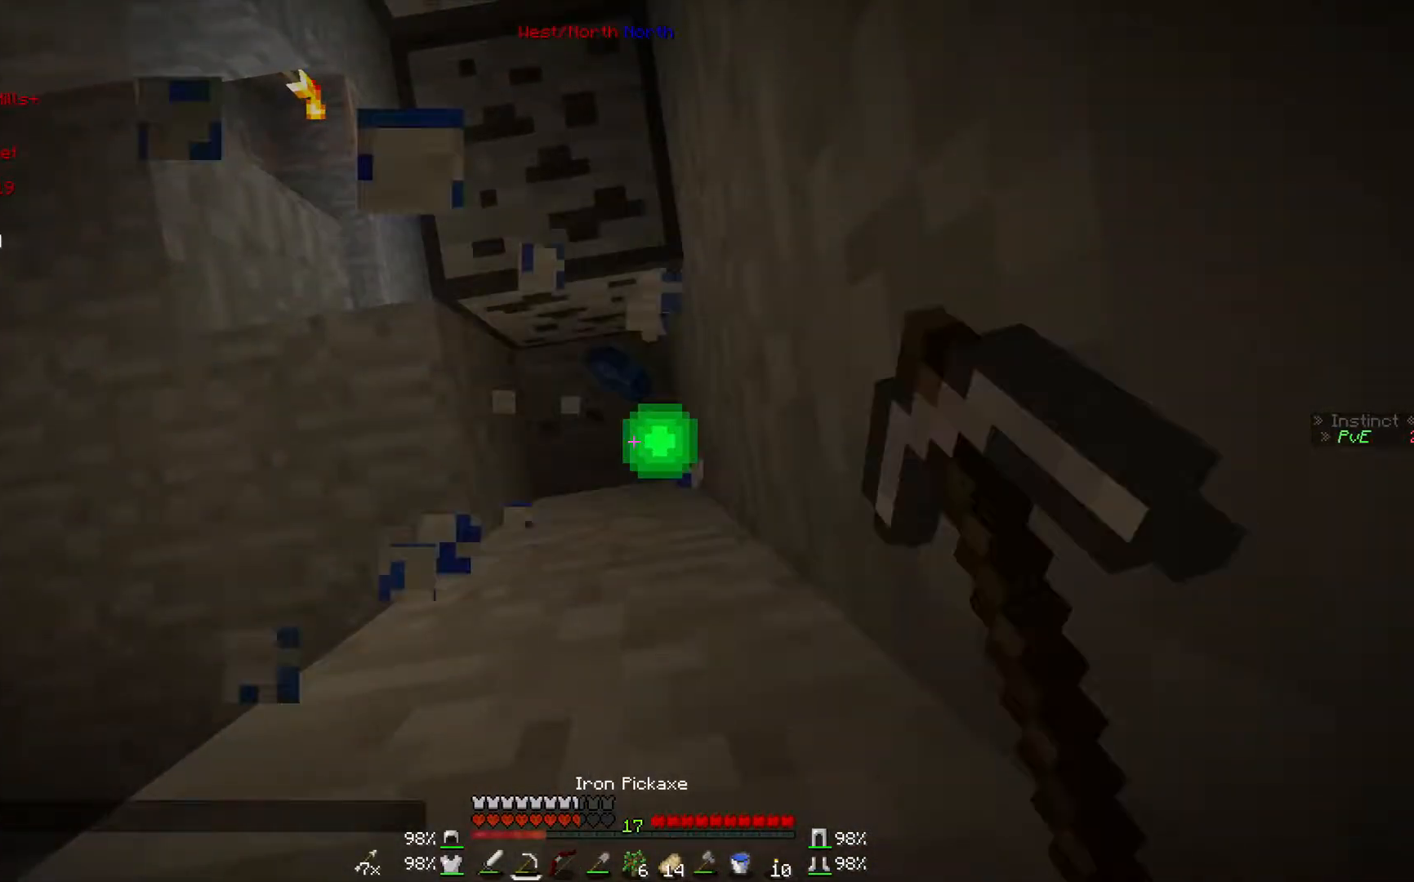
{"keys": ["w"], "mouse": [], "events": [[300, "w", "down"]]}
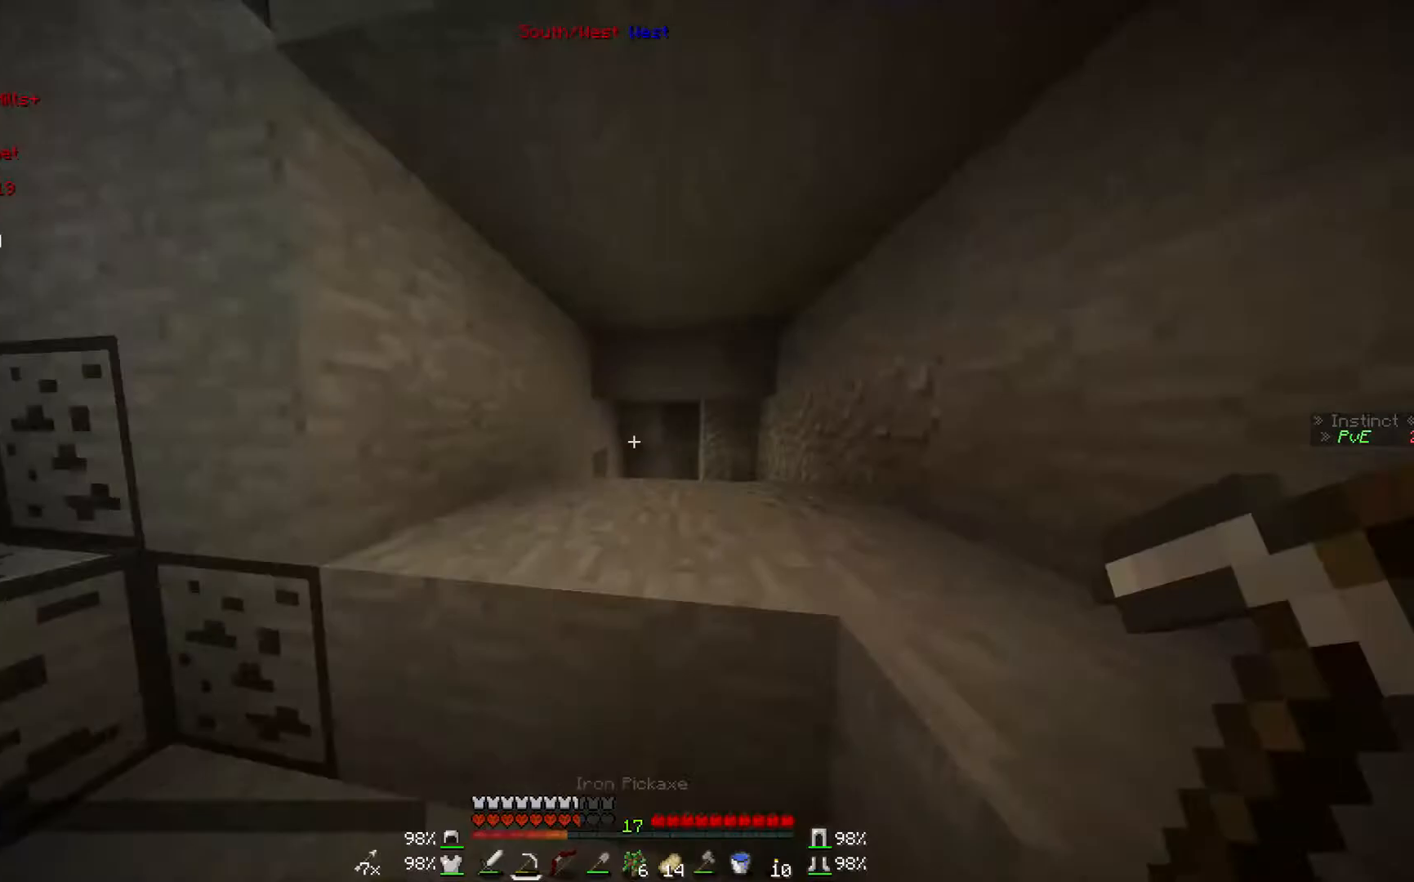
{"keys": ["w"], "mouse": ["right"], "events": [[500, "mouse_right", "down"]]}
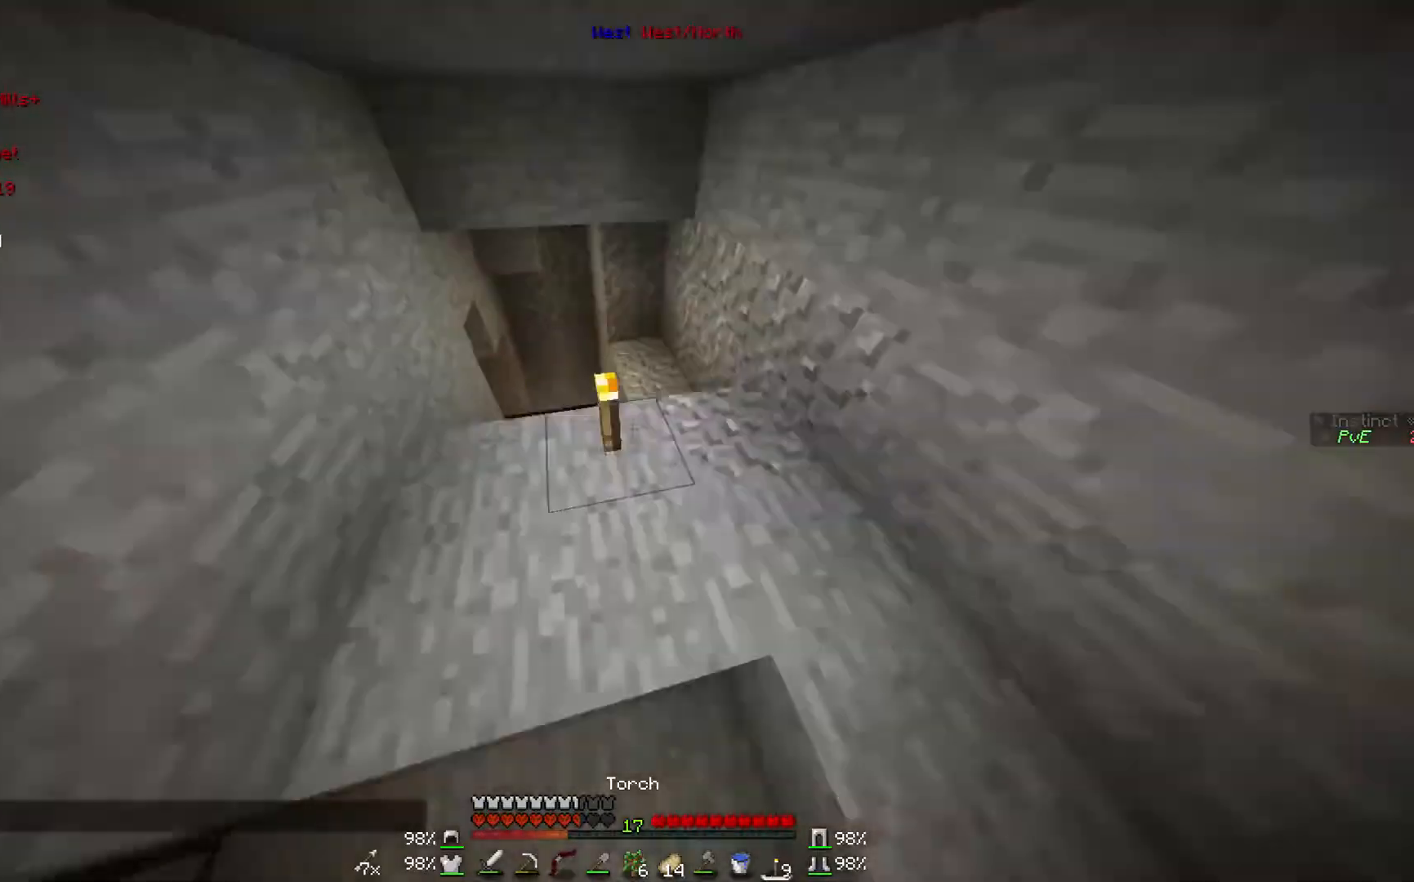
{"keys": [], "mouse": [], "events": [[167, "mouse_right", "up"], [200, "w", "up"]]}